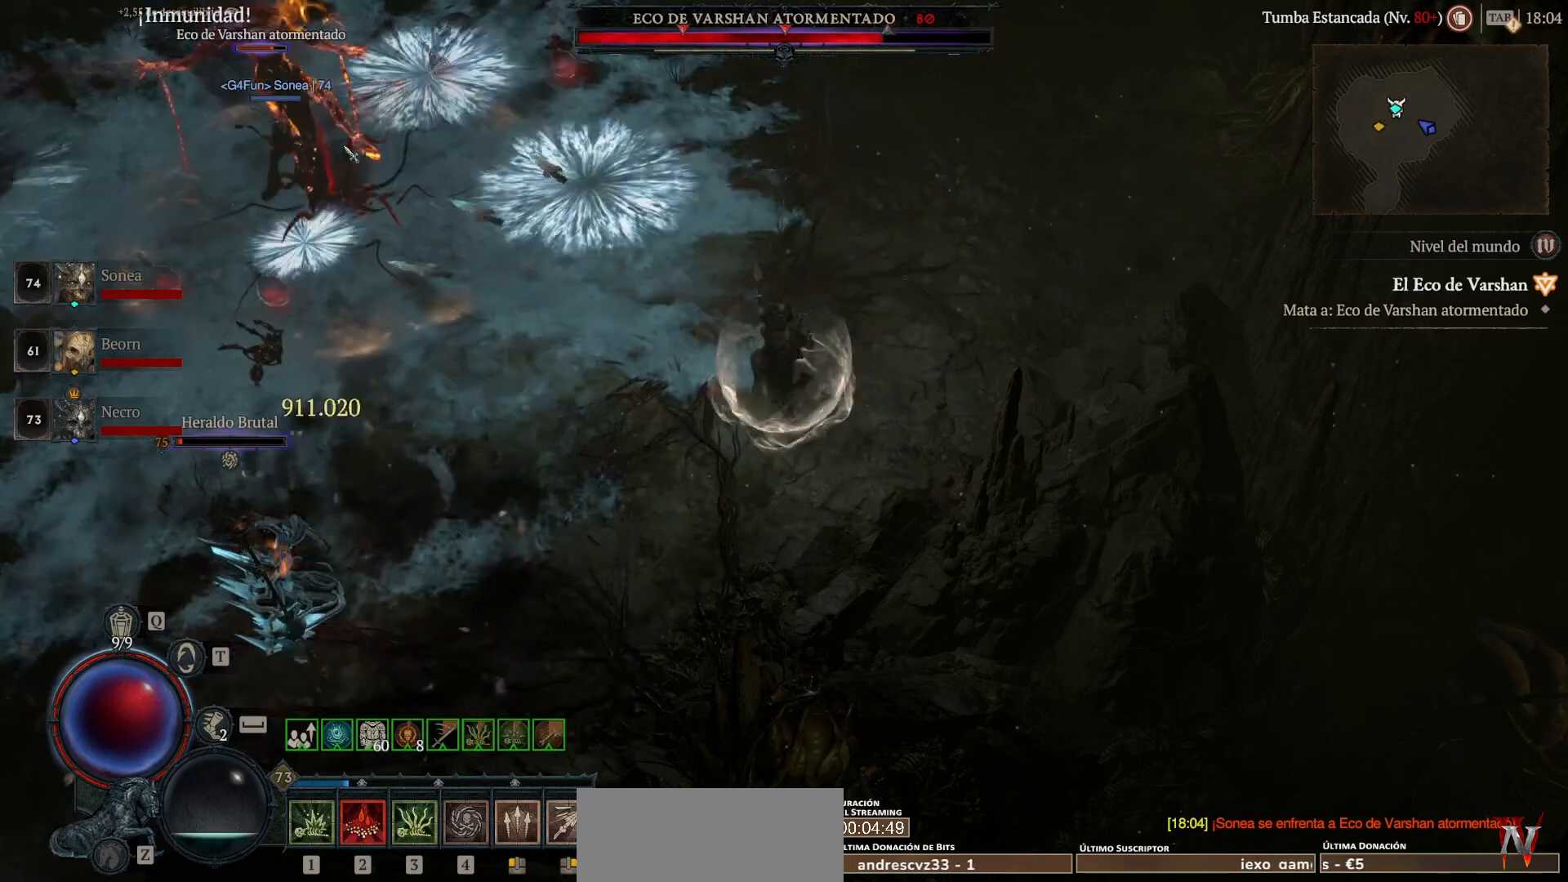
Gameplay with keyboard and mouse; each line is a JSON object with the keys and mouse buttons held at the frame after it. "events" lists presses ("down") and releases ("up") of "backspace", "caps_lock", "ctrl", "down", "left", "return", "right", "shift_l", "shift_r", "space", "super", "tab", "up", "mouse_left", "mouse_wheel" and "mouse_right" between this image and that frame as [ms after this image, input, new state], when the widget could be followed in between. "mouse_left", "mouse_wheel", "mouse_right" = the "left", "wheel", "right" buttons of the "mouse" list. No other keys are recorded. "wheel" means that the mouse wheel is clicked or scrolled. Not read: mouse_move other_keys.
{"keys": ["shift_l", "super"], "mouse": ["left"], "events": []}
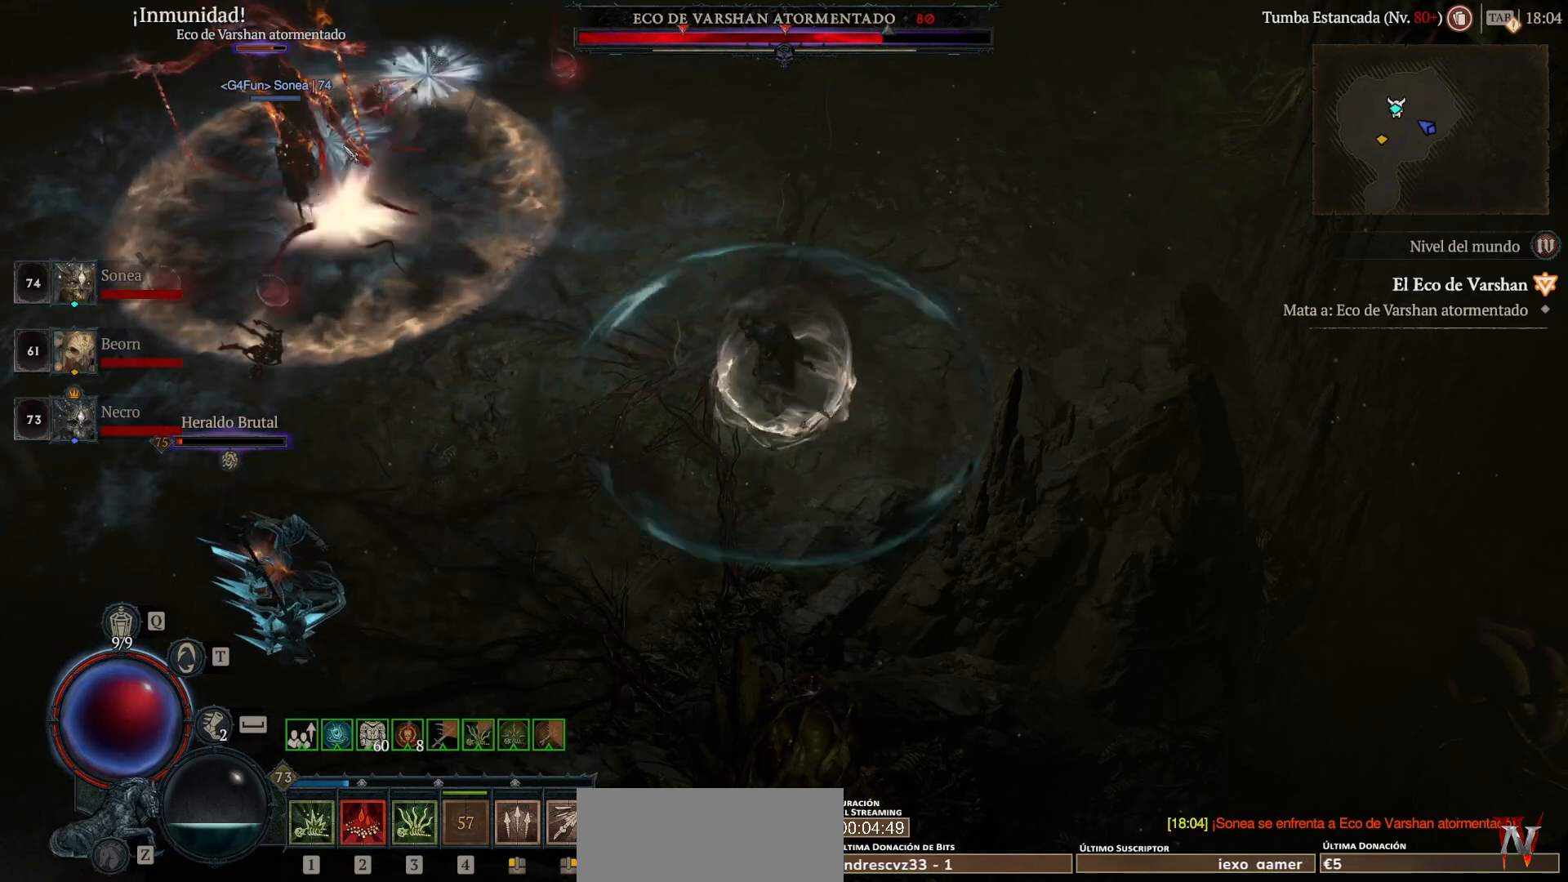
{"keys": ["shift_l", "super"], "mouse": ["left"], "events": []}
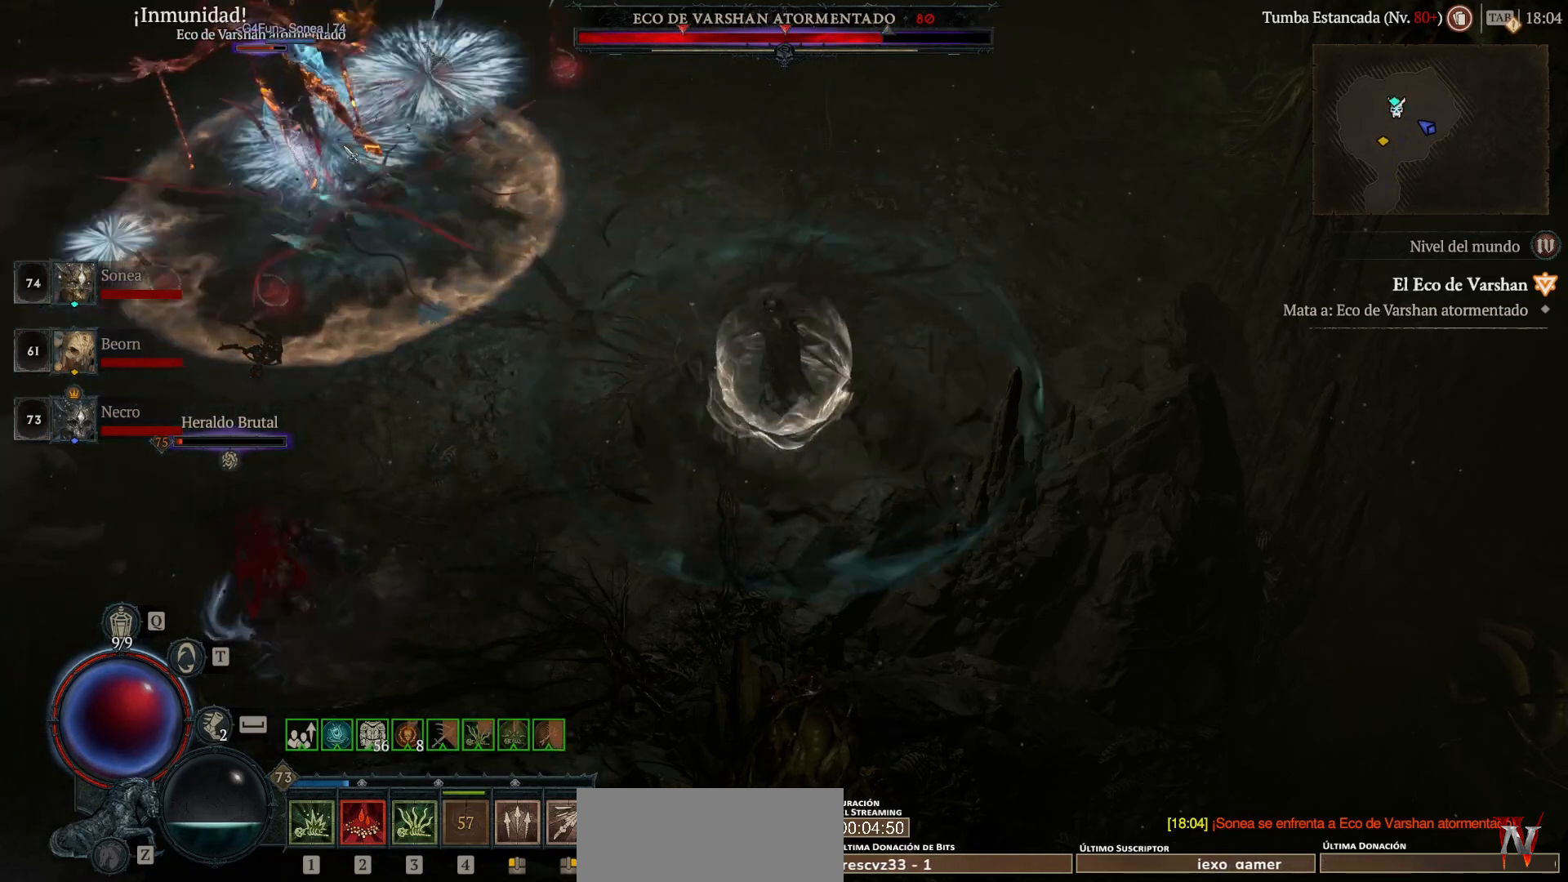
{"keys": ["shift_l", "super"], "mouse": ["left"], "events": []}
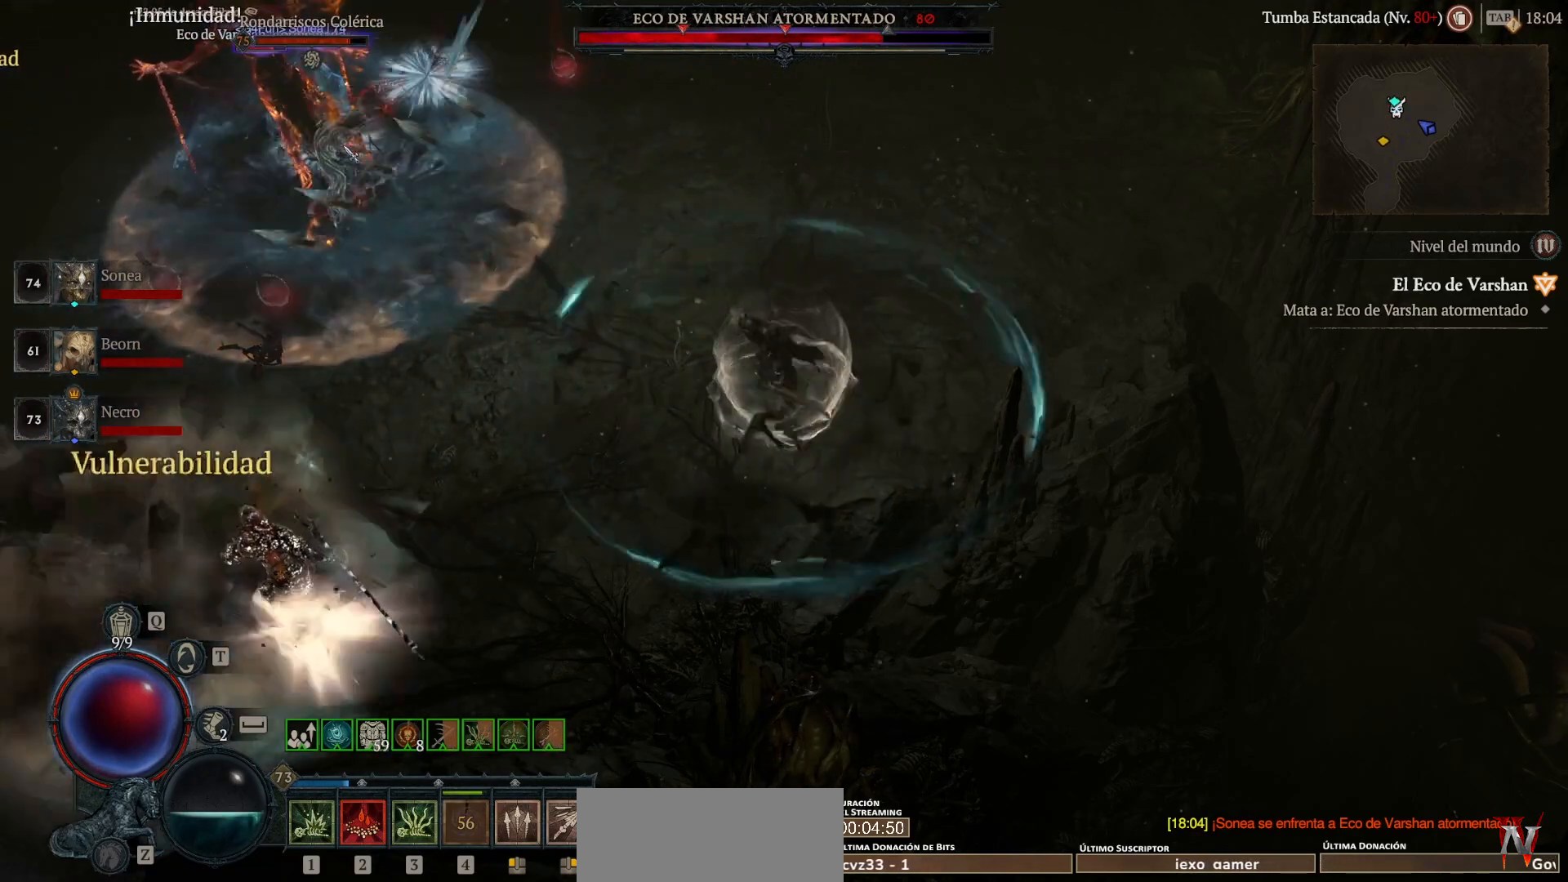
{"keys": ["shift_l", "super"], "mouse": ["left"], "events": []}
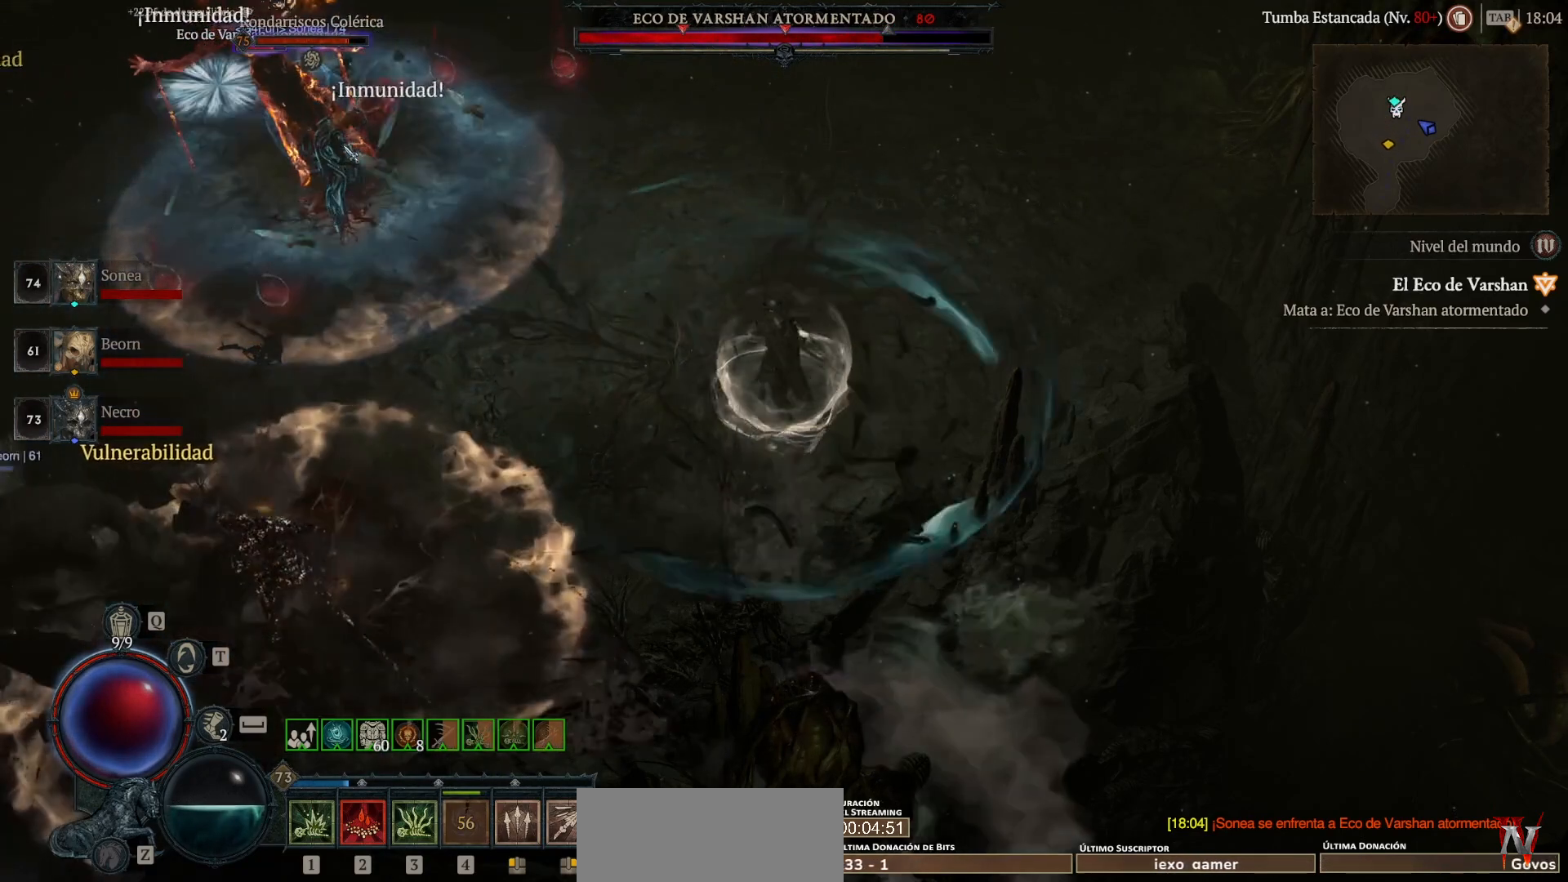
{"keys": ["shift_l"], "mouse": [], "events": [[480, "mouse_left", "up"], [480, "super", "up"]]}
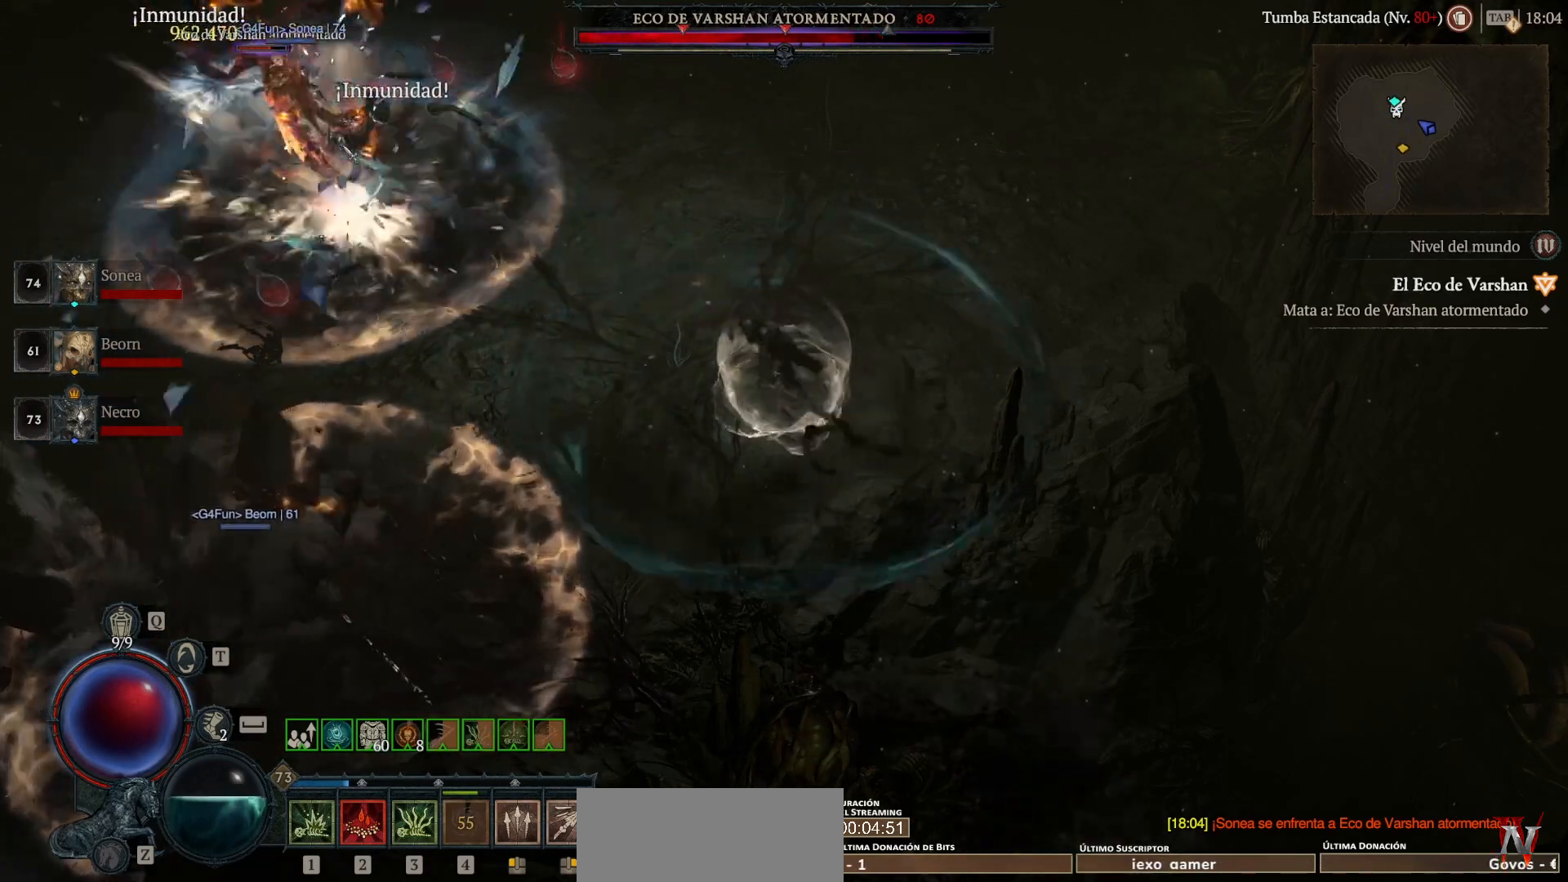
{"keys": ["shift_l"], "mouse": ["right"], "events": [[40, "mouse_right", "down"]]}
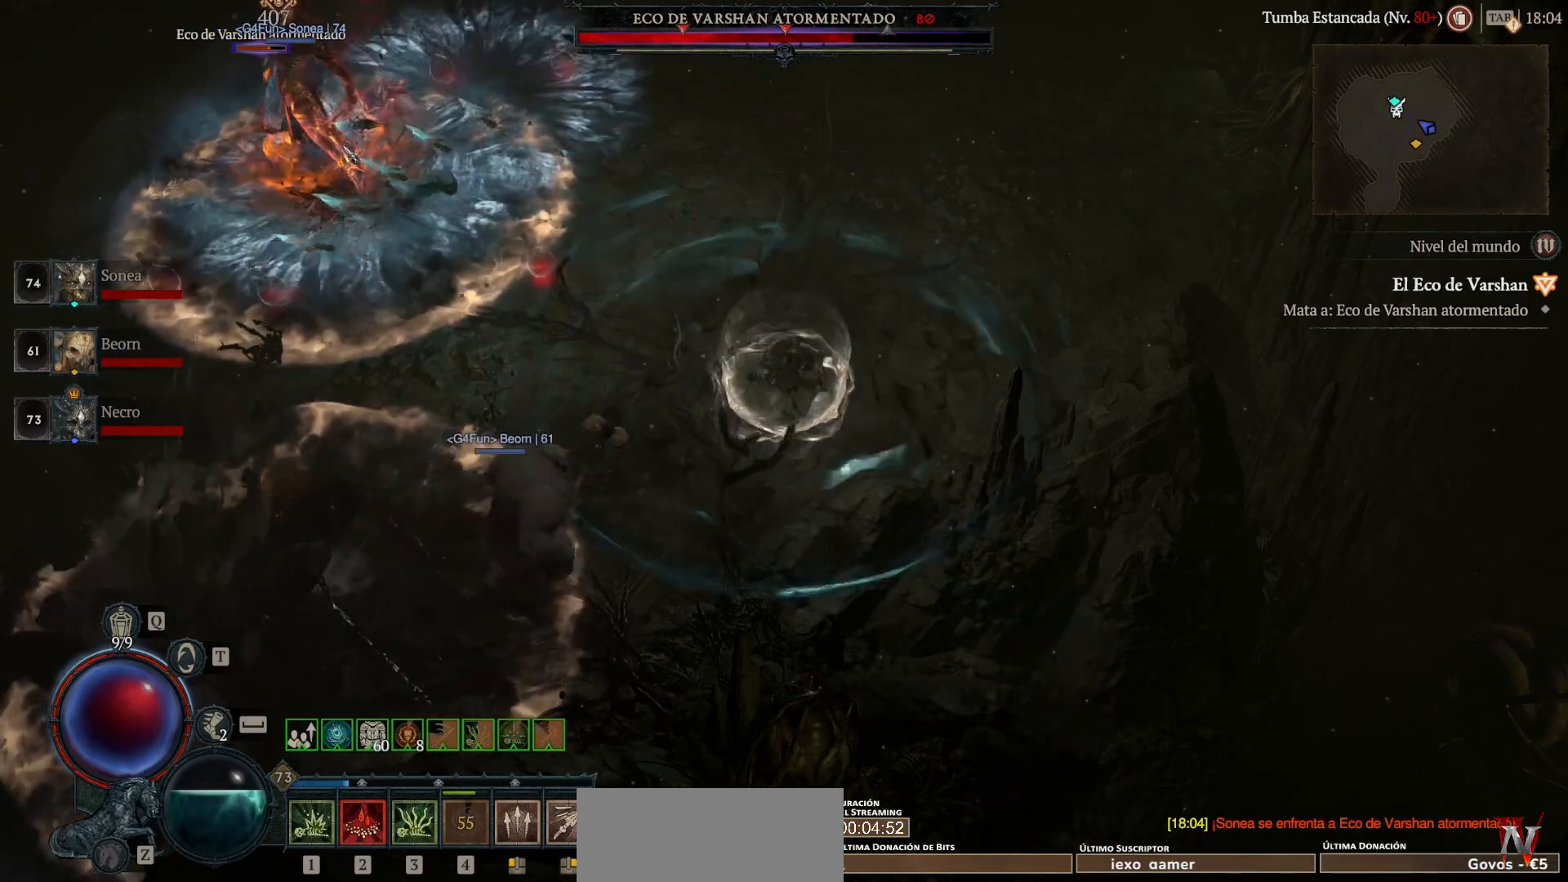
{"keys": ["shift_l"], "mouse": [], "events": [[520, "mouse_right", "up"]]}
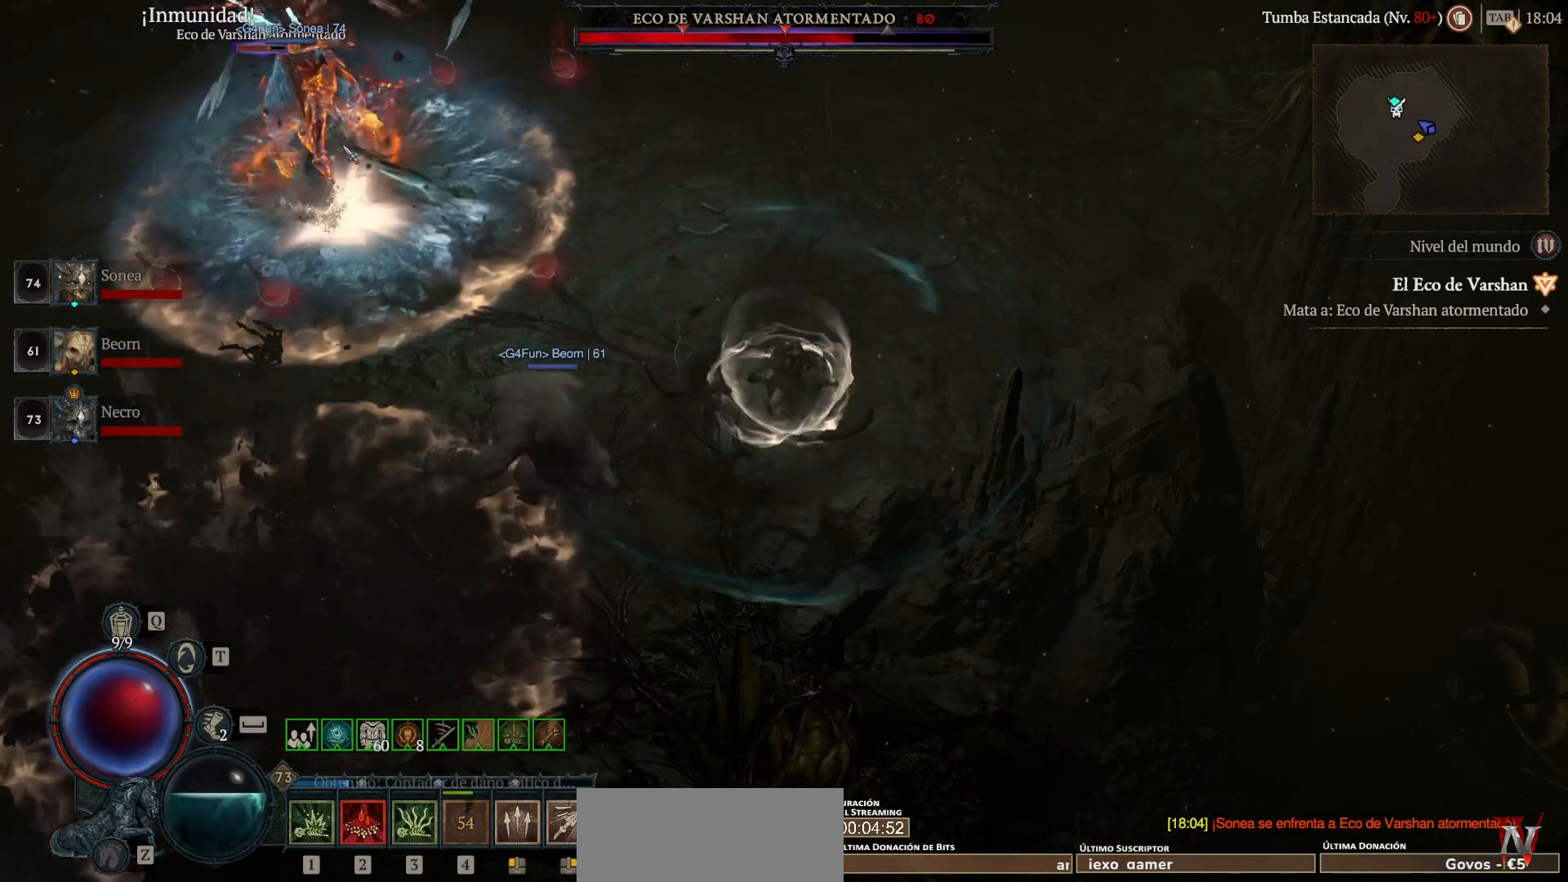
{"keys": ["shift_l", "super"], "mouse": ["left"], "events": [[80, "mouse_right", "down"], [200, "mouse_right", "up"], [240, "mouse_left", "down"], [240, "super", "down"]]}
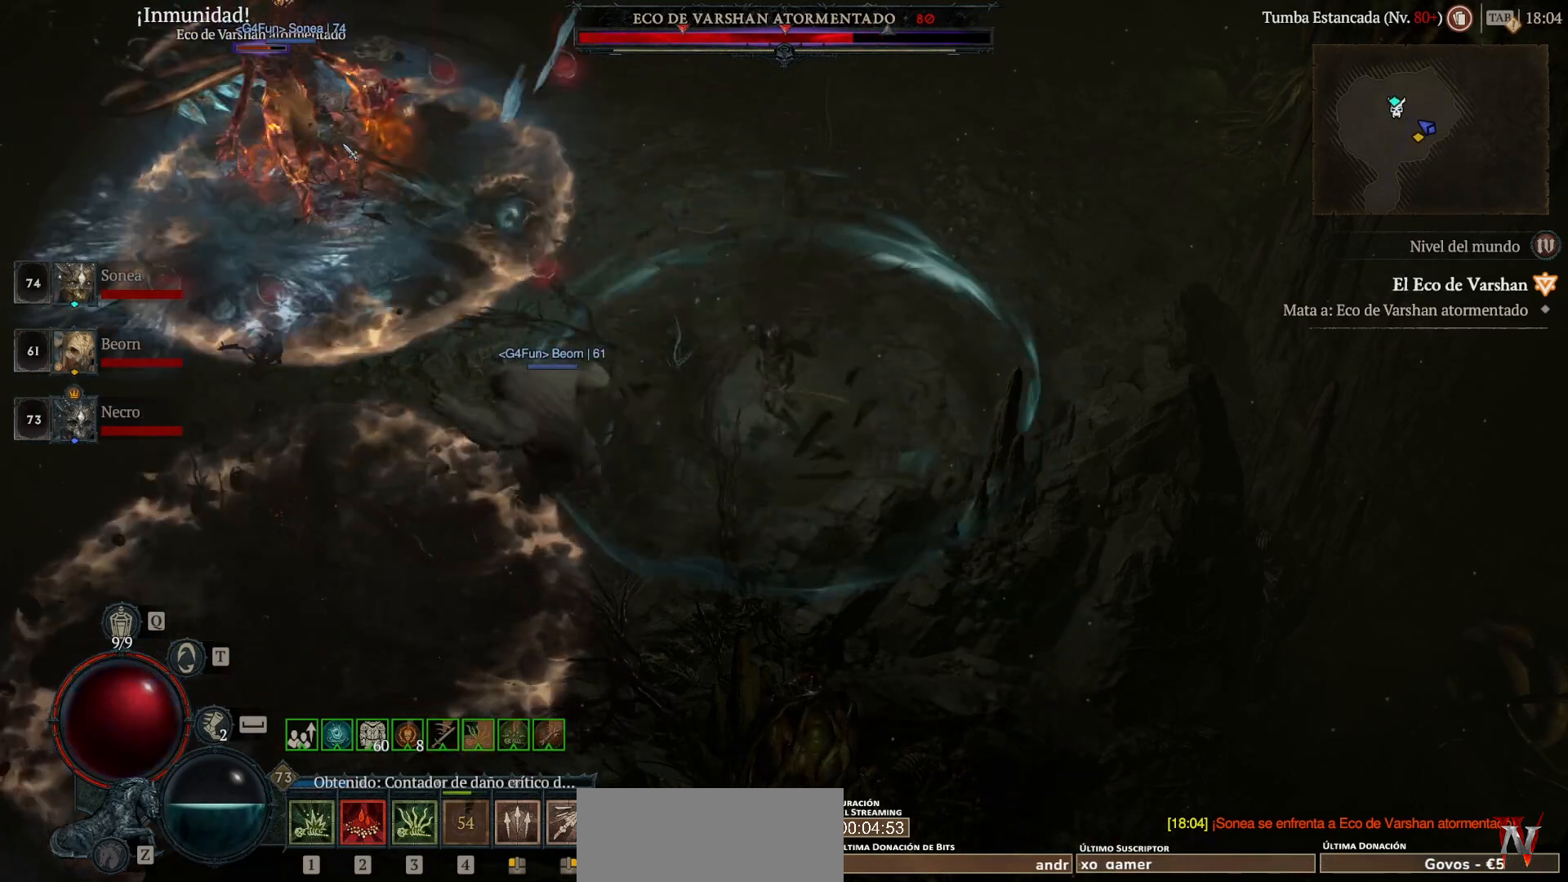
{"keys": ["shift_l", "super"], "mouse": ["left"], "events": []}
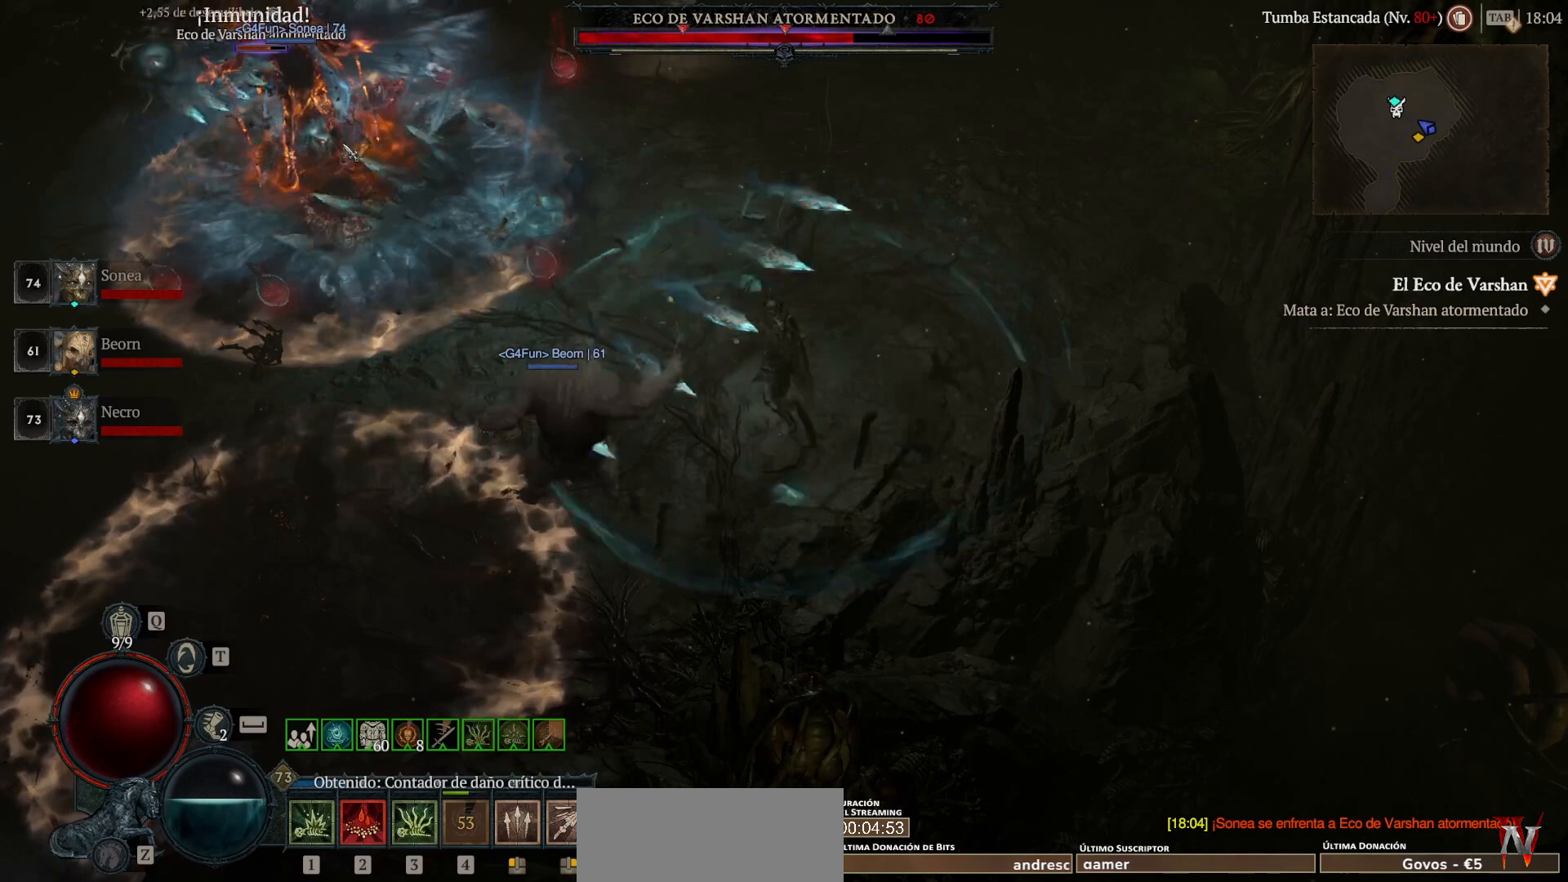
{"keys": ["shift_l", "super"], "mouse": ["left"], "events": []}
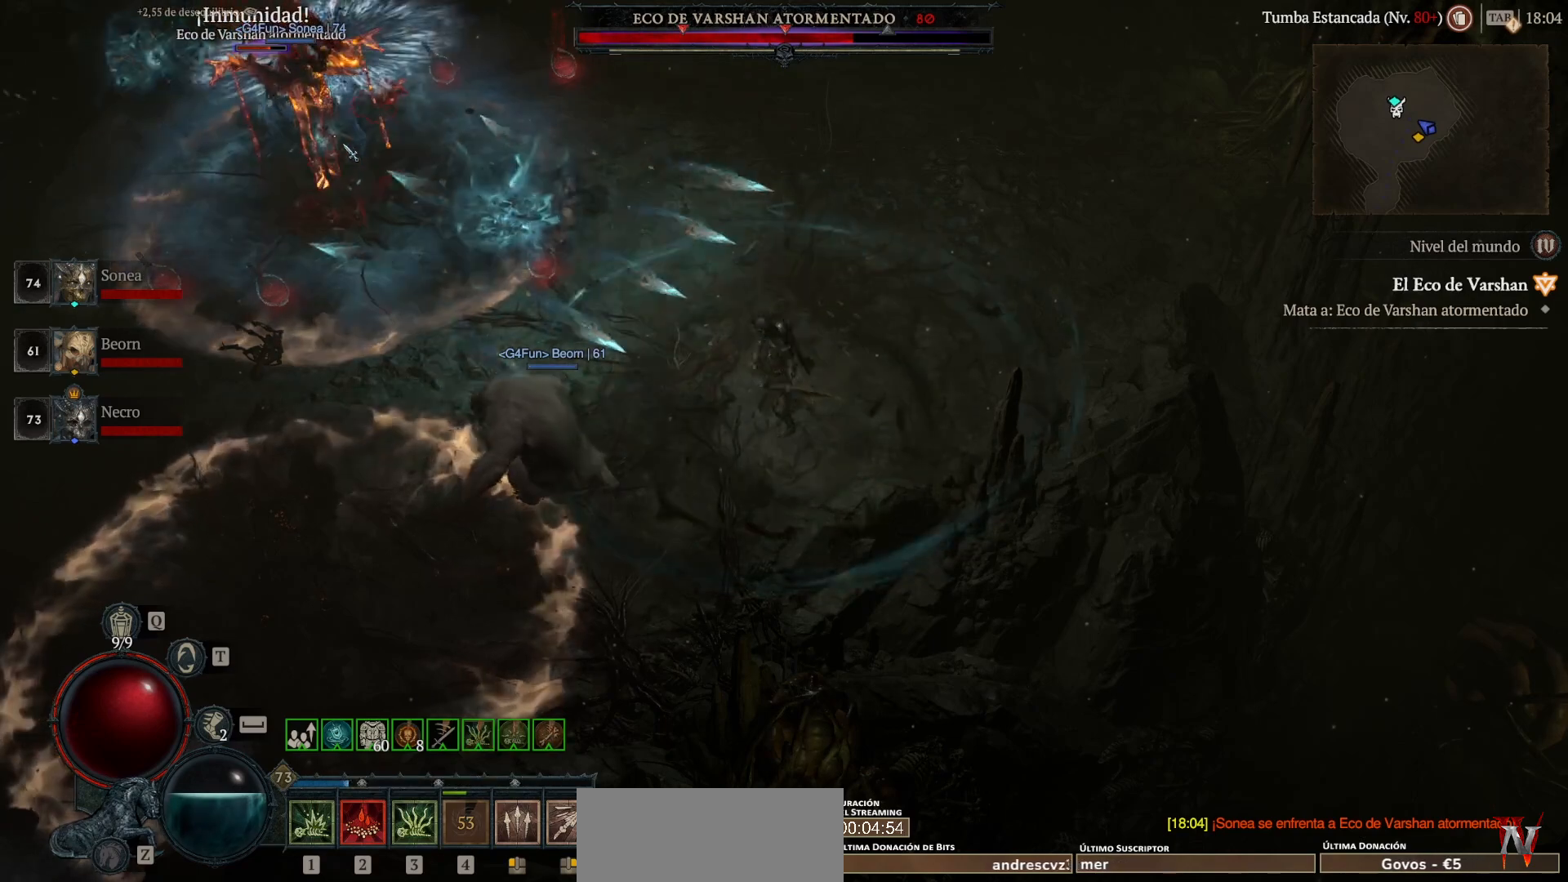
{"keys": ["shift_l", "super"], "mouse": ["left"], "events": []}
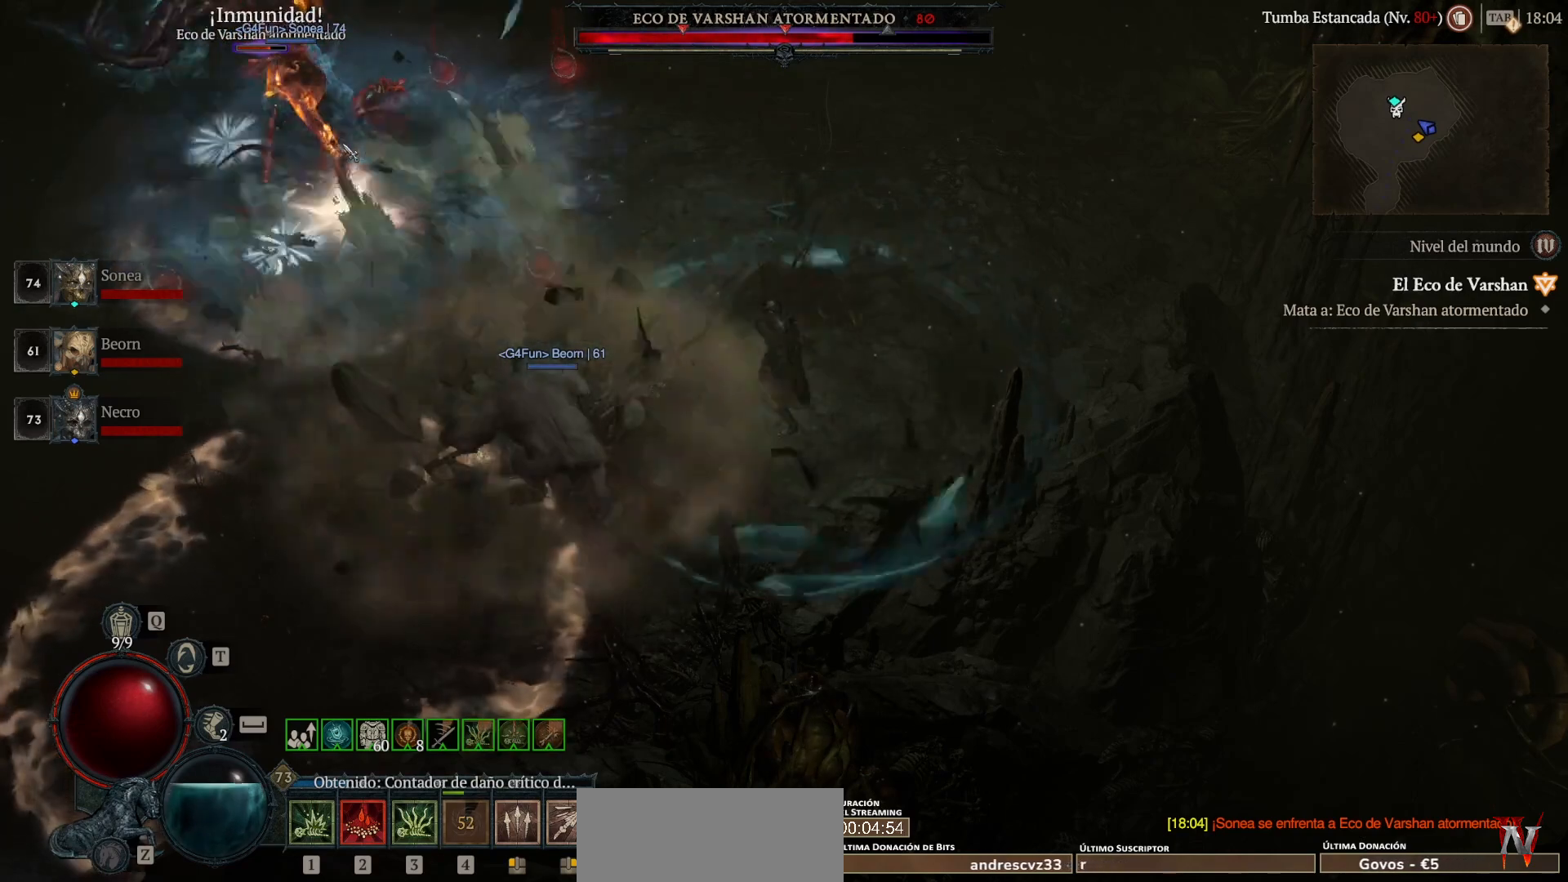
{"keys": ["shift_l", "super"], "mouse": ["left"], "events": []}
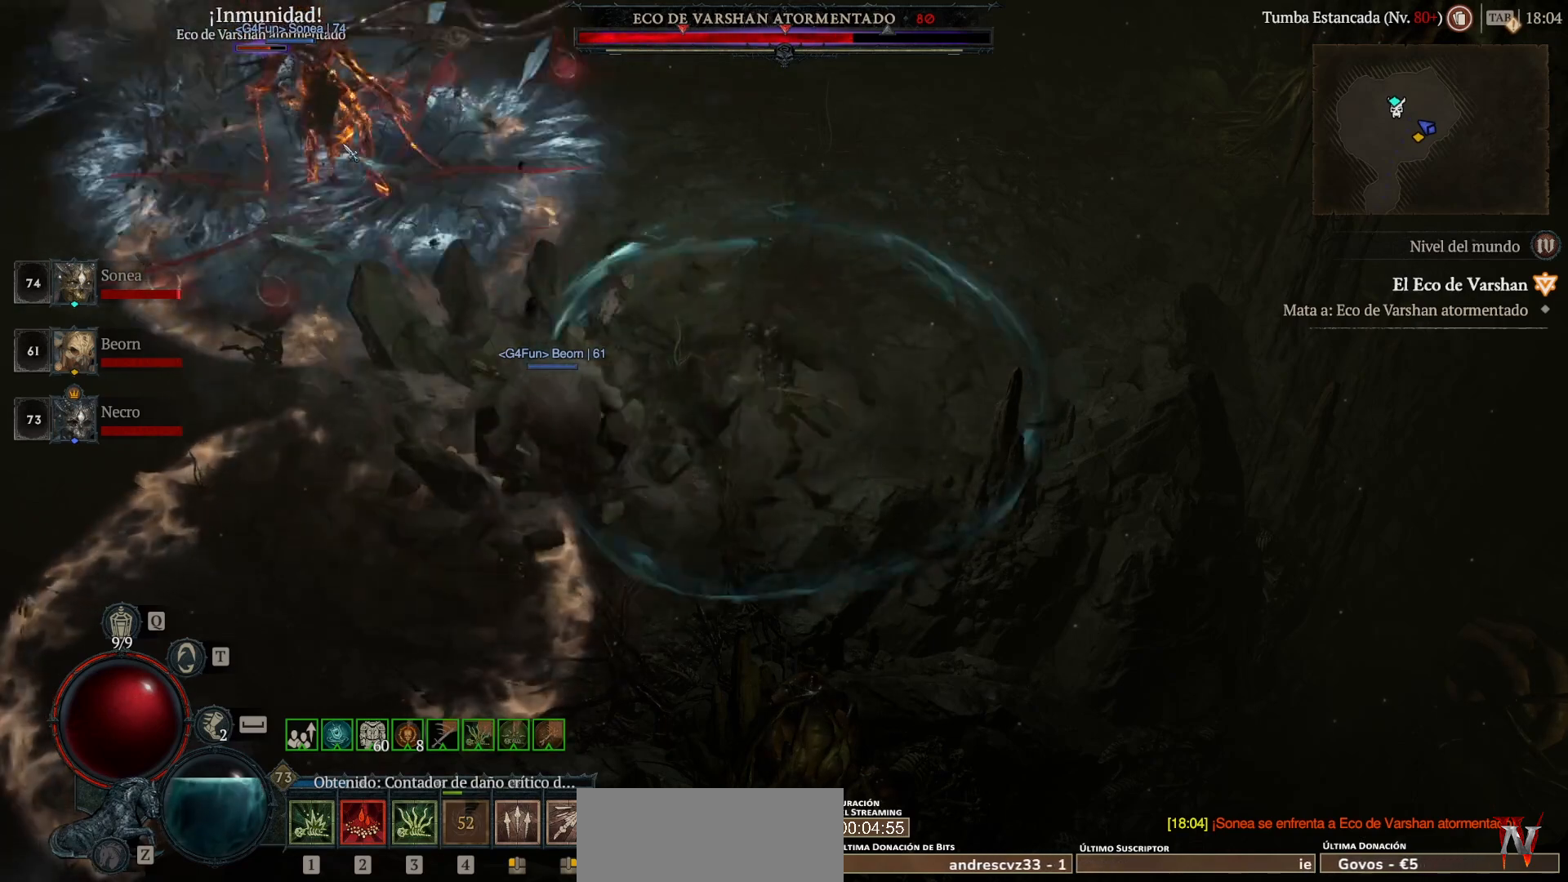
{"keys": ["shift_l"], "mouse": ["right"], "events": [[400, "mouse_left", "up"], [400, "super", "up"], [480, "mouse_right", "down"]]}
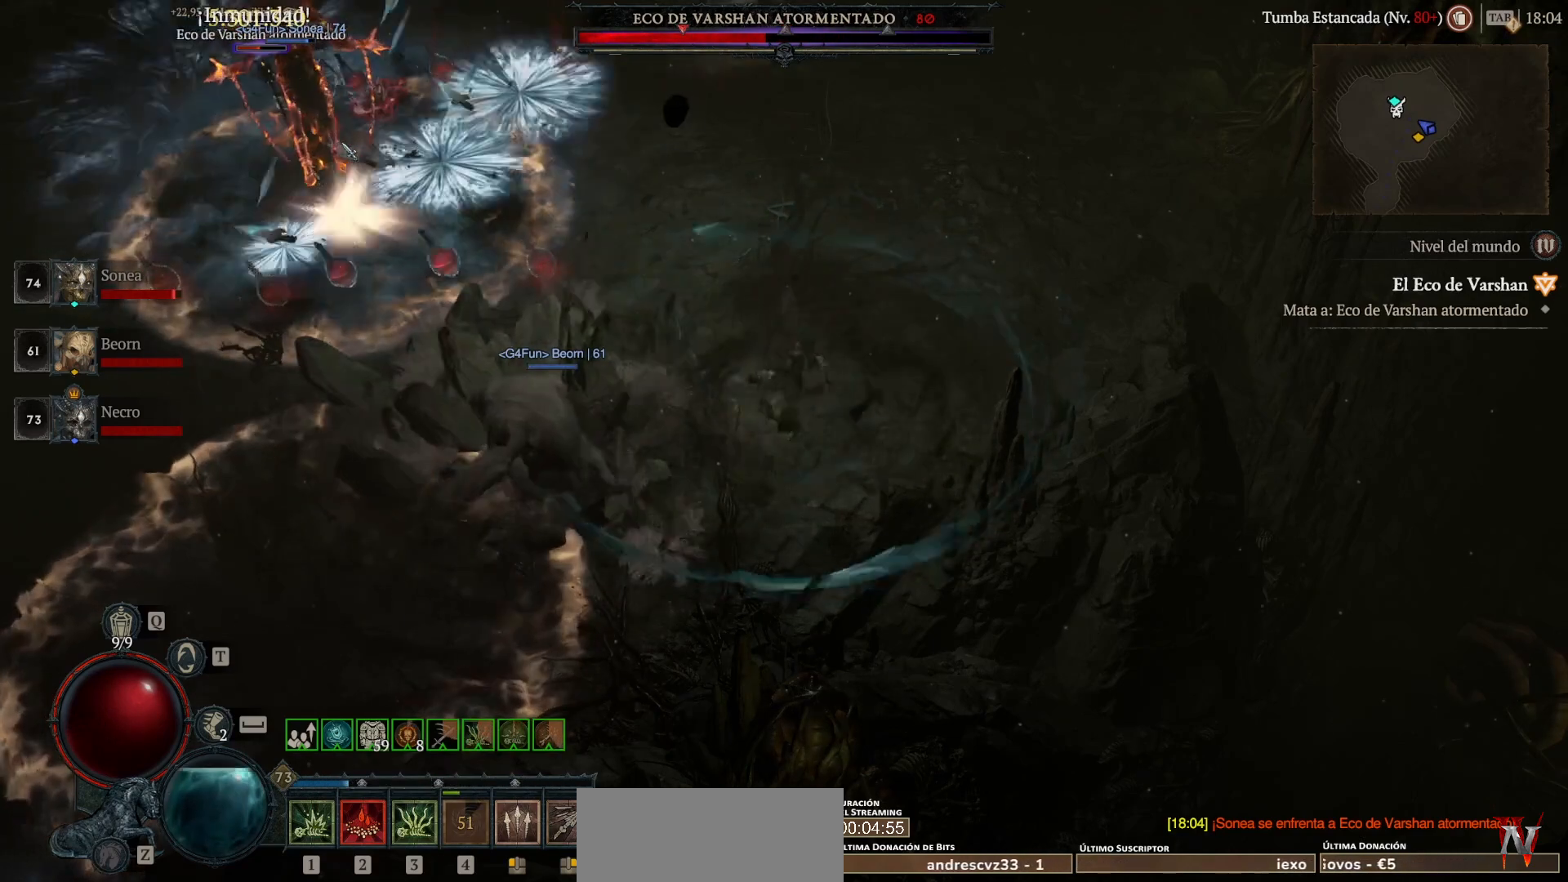
{"keys": ["shift_l"], "mouse": ["right"], "events": []}
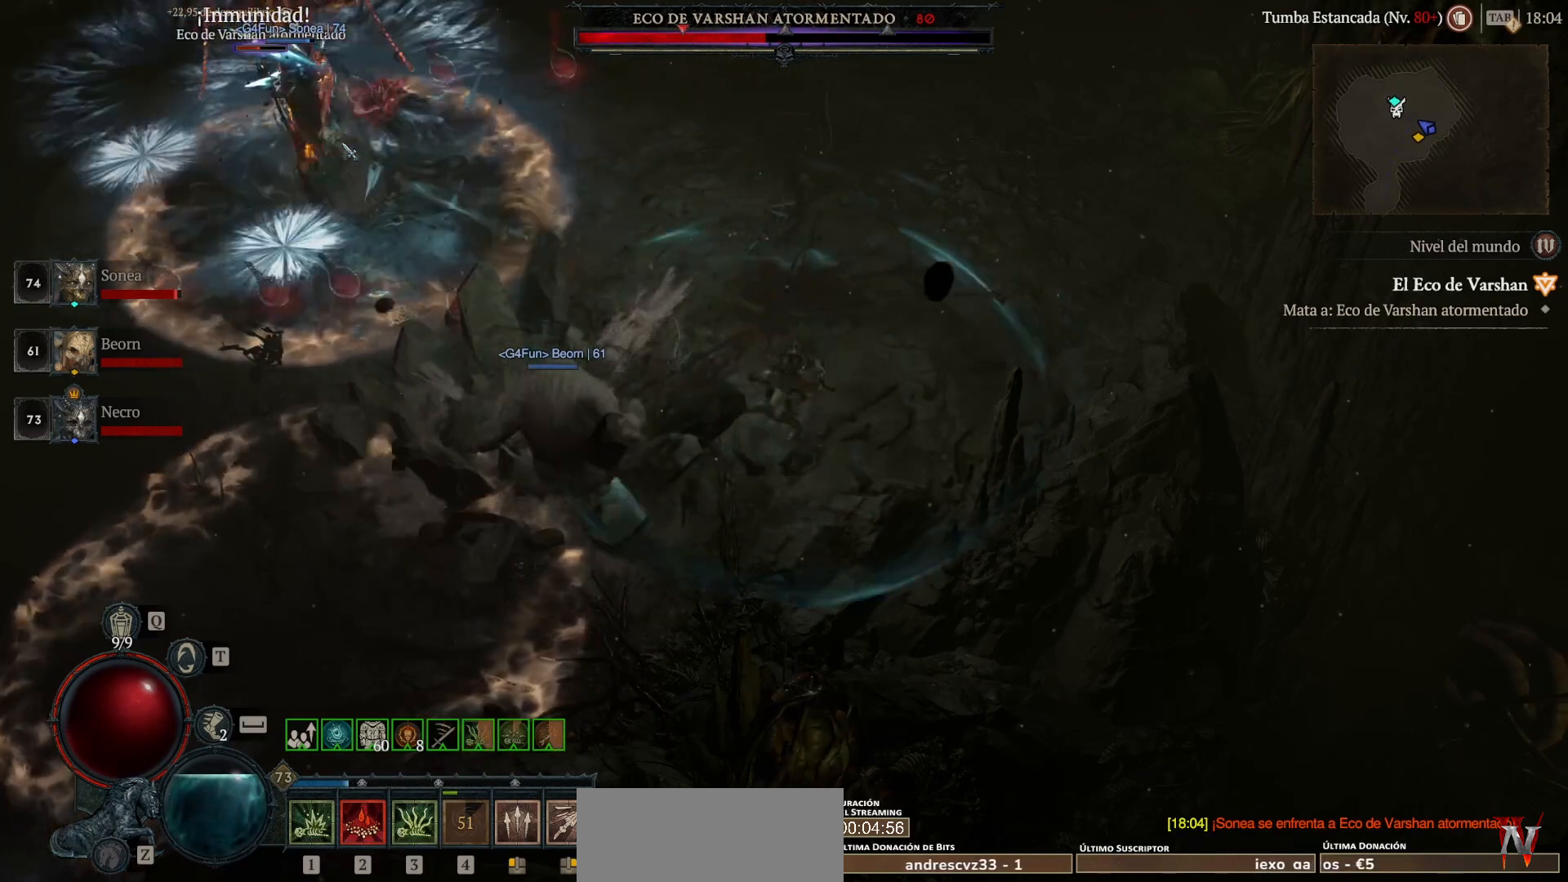
{"keys": ["shift_l"], "mouse": ["right"], "events": []}
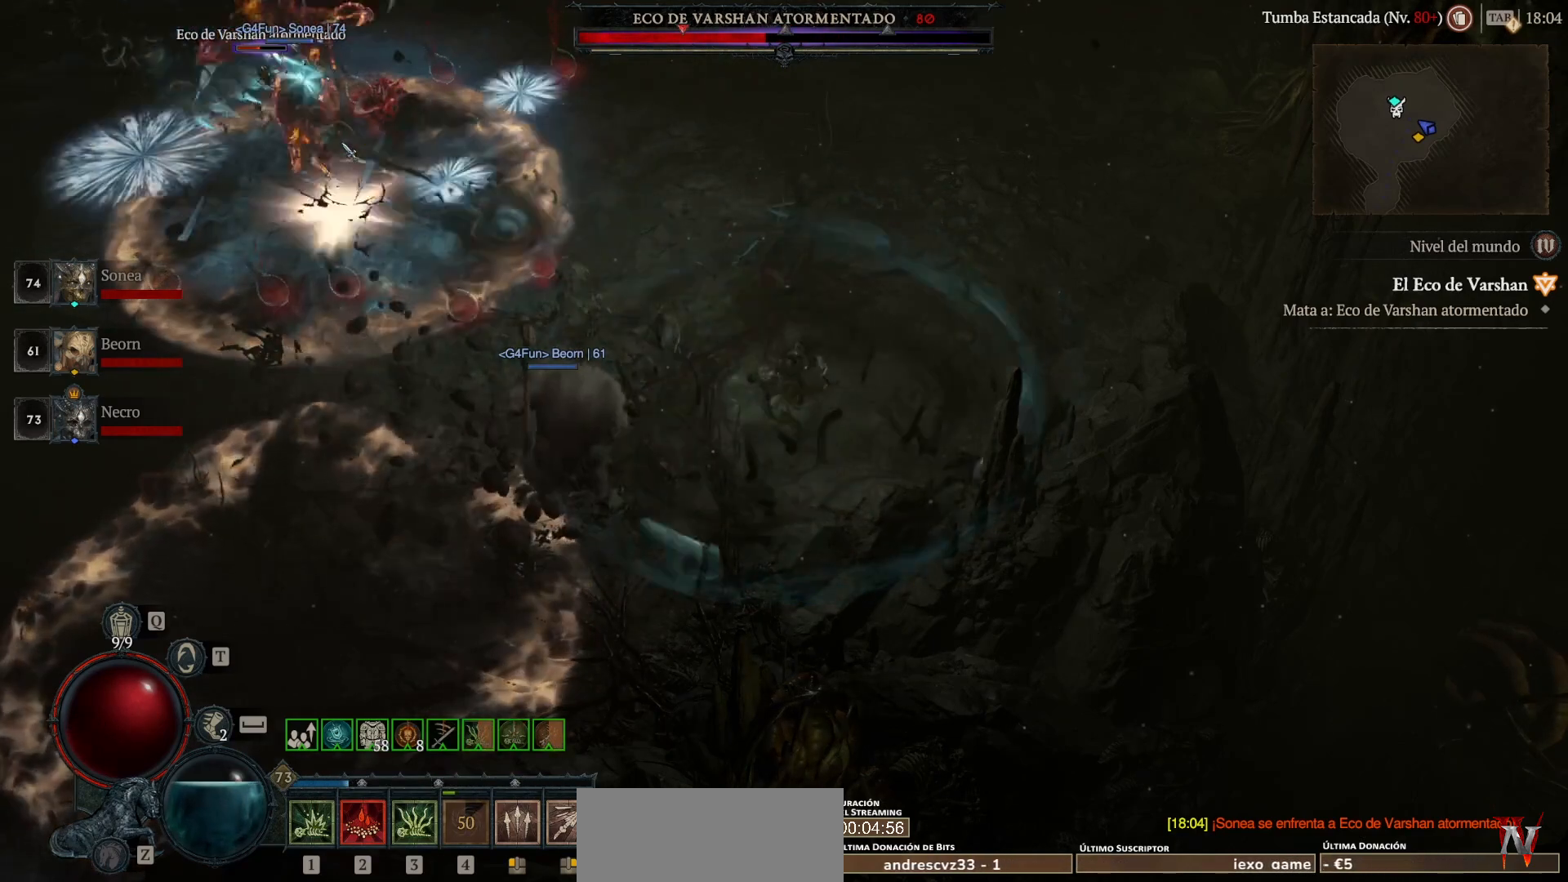
{"keys": ["shift_l"], "mouse": ["right"], "events": []}
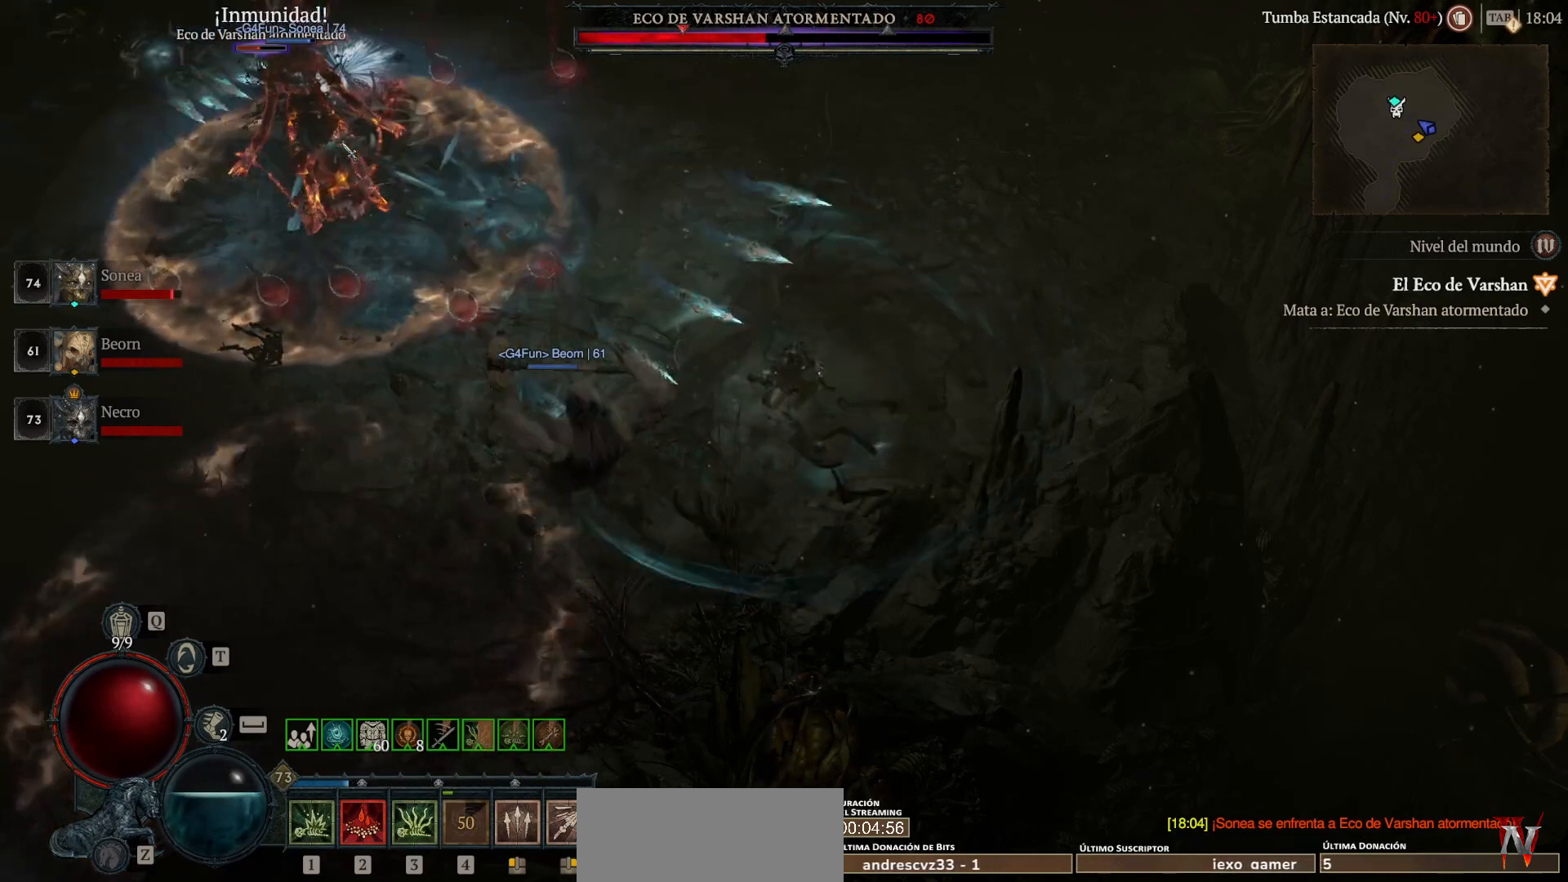
{"keys": ["shift_l"], "mouse": ["right"], "events": []}
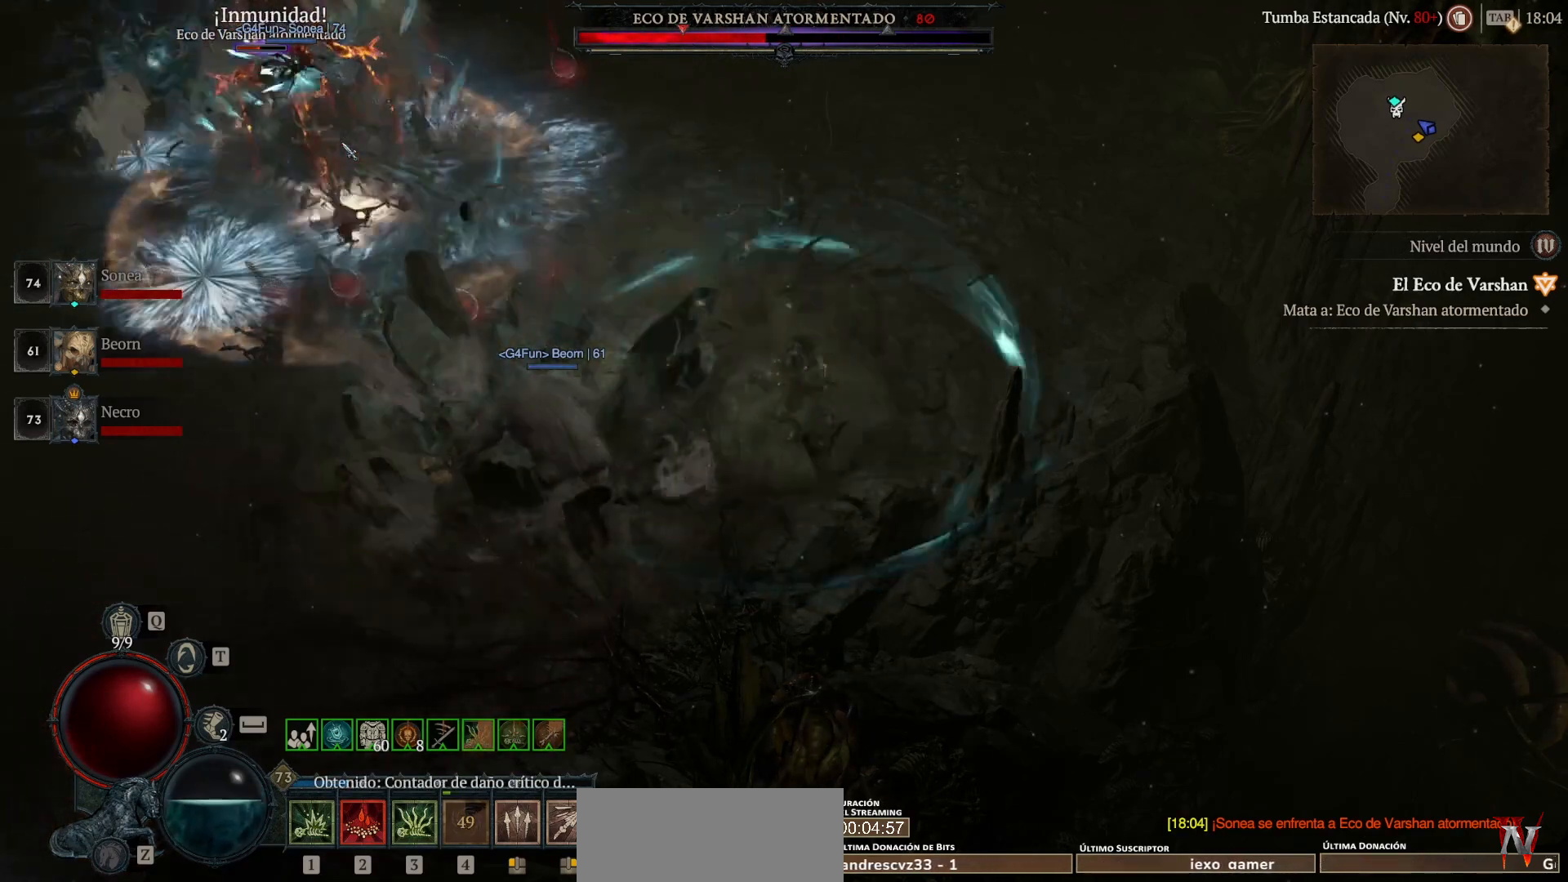
{"keys": ["shift_l"], "mouse": ["right"], "events": []}
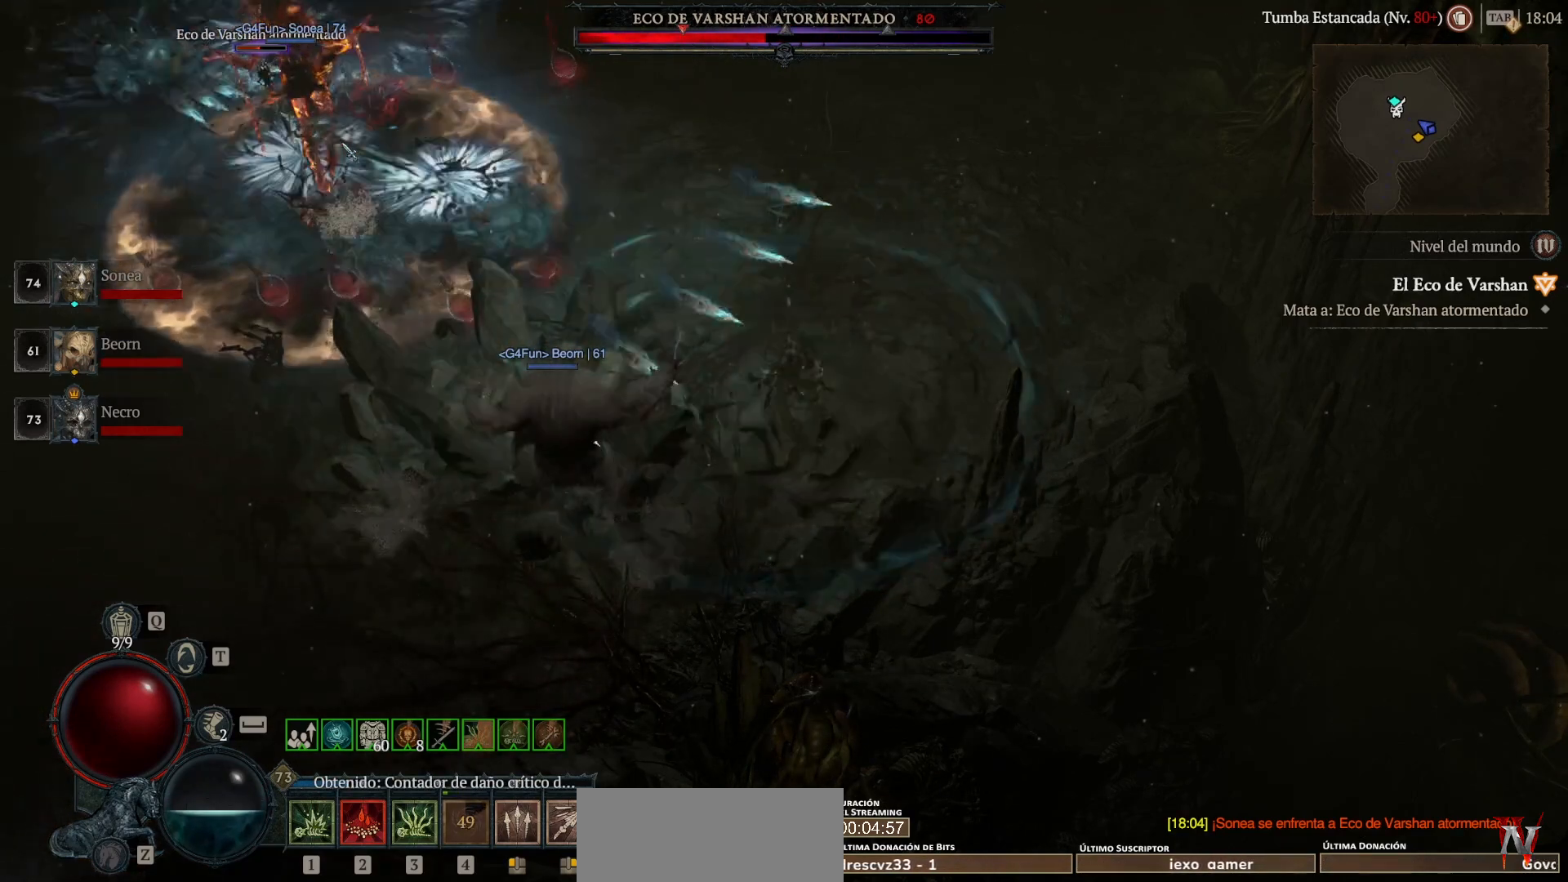
{"keys": ["shift_l"], "mouse": ["right"], "events": []}
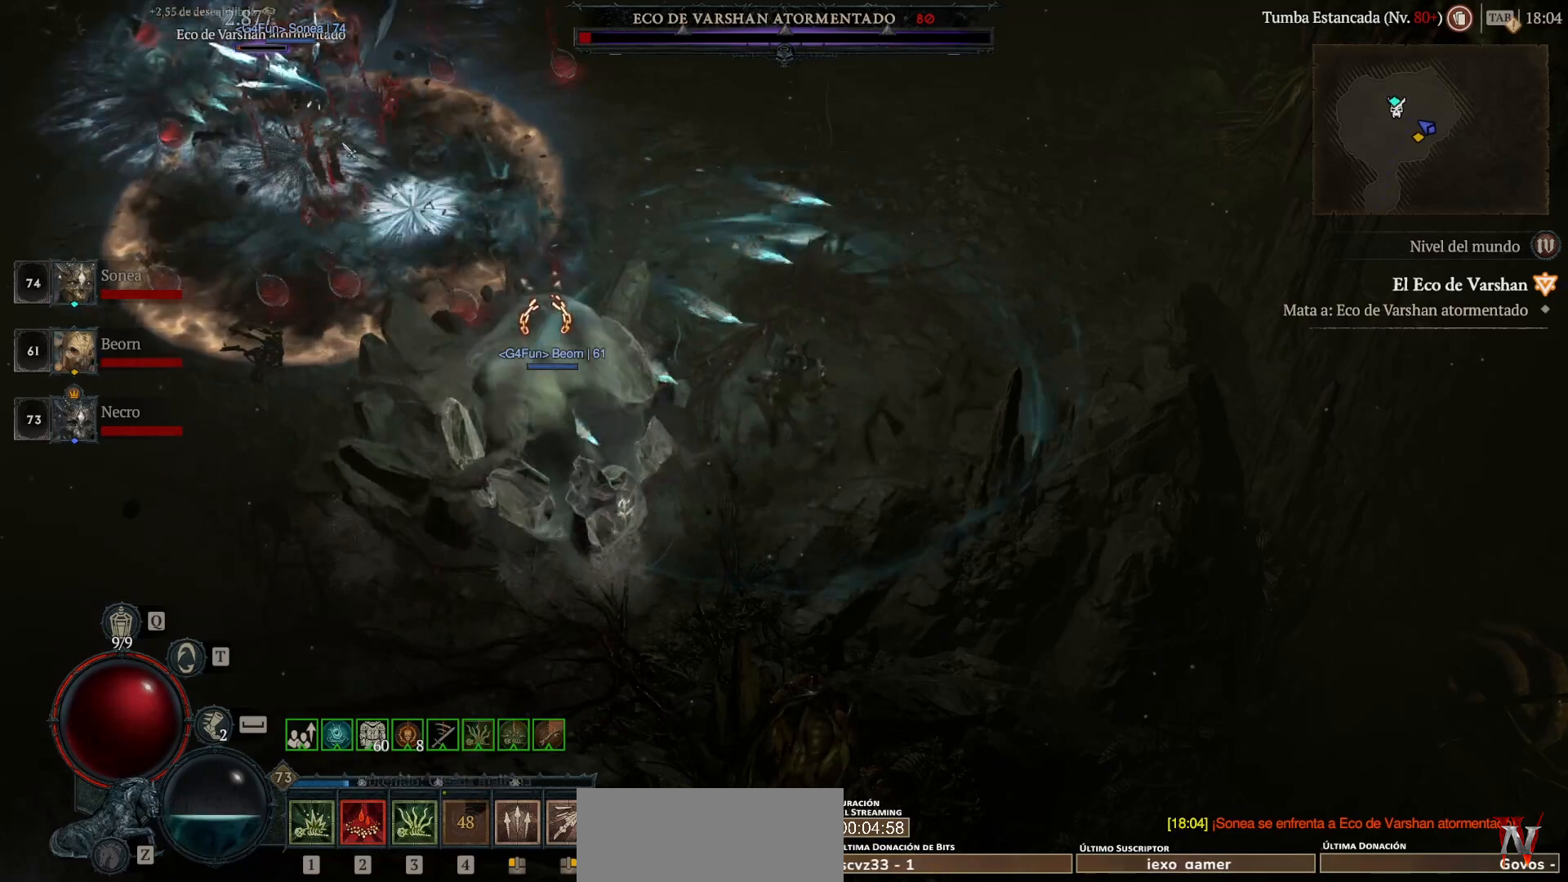
{"keys": ["shift_l"], "mouse": ["right"], "events": []}
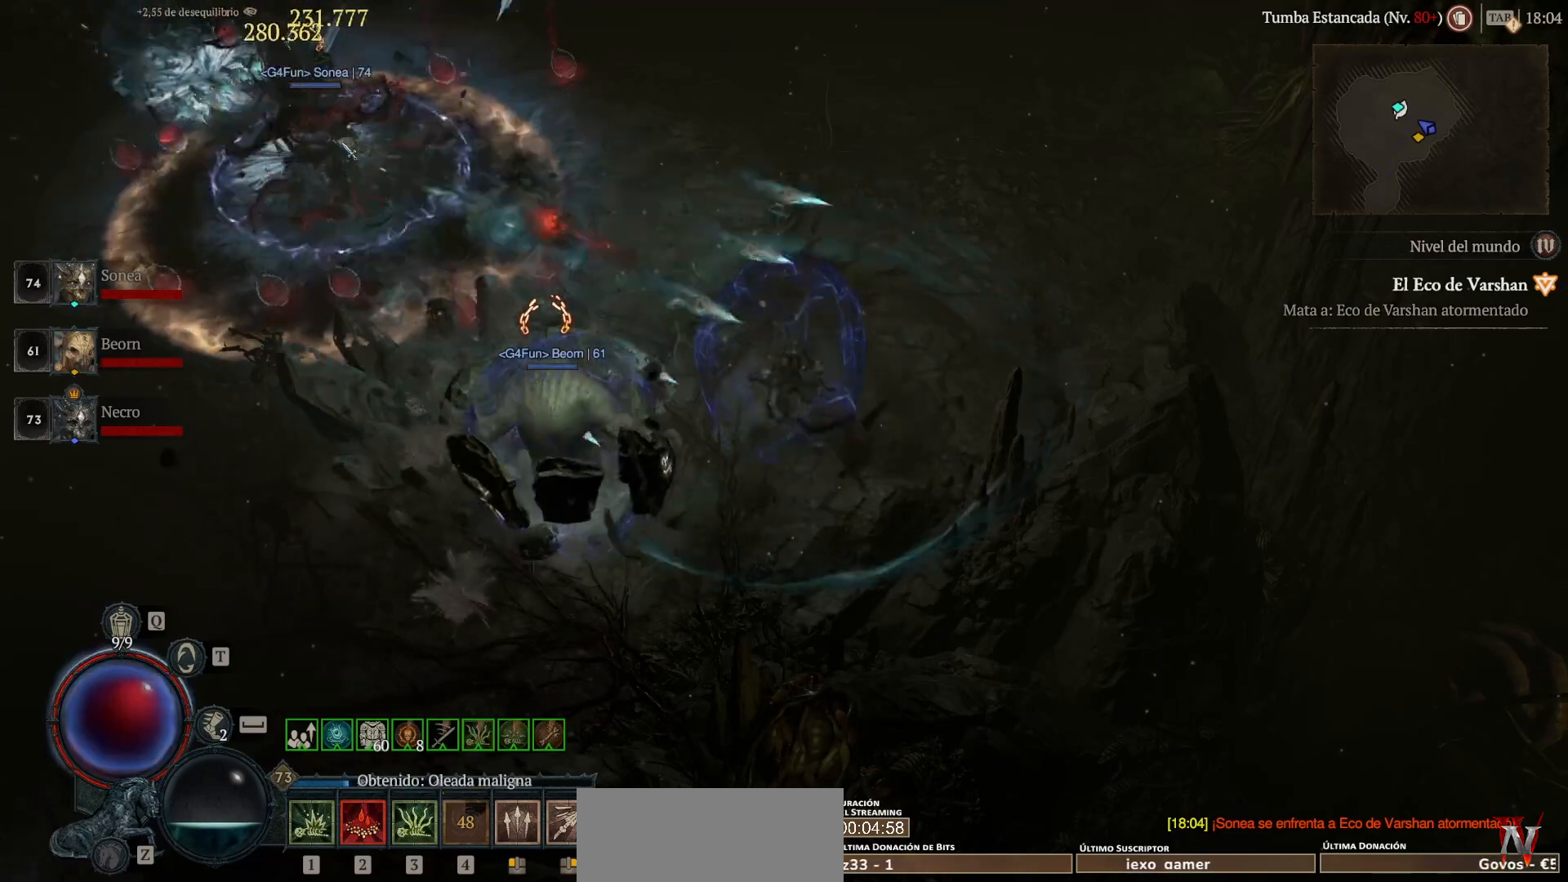
{"keys": ["super"], "mouse": ["left"], "events": [[160, "mouse_right", "up"], [160, "shift_l", "up"], [320, "mouse_left", "down"], [320, "super", "down"]]}
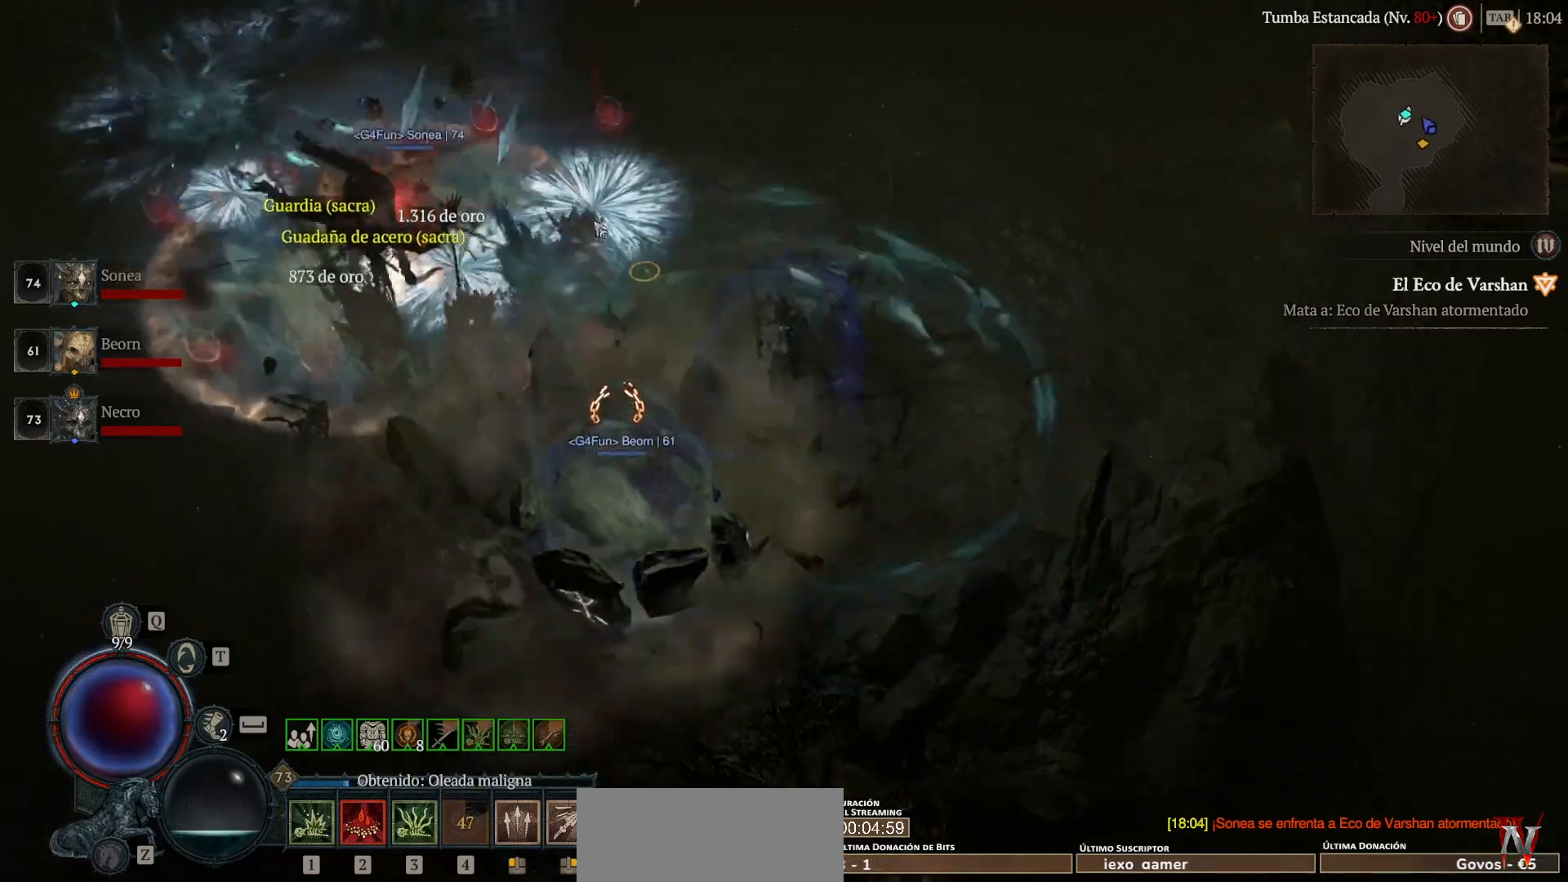
{"keys": ["super"], "mouse": ["left"], "events": []}
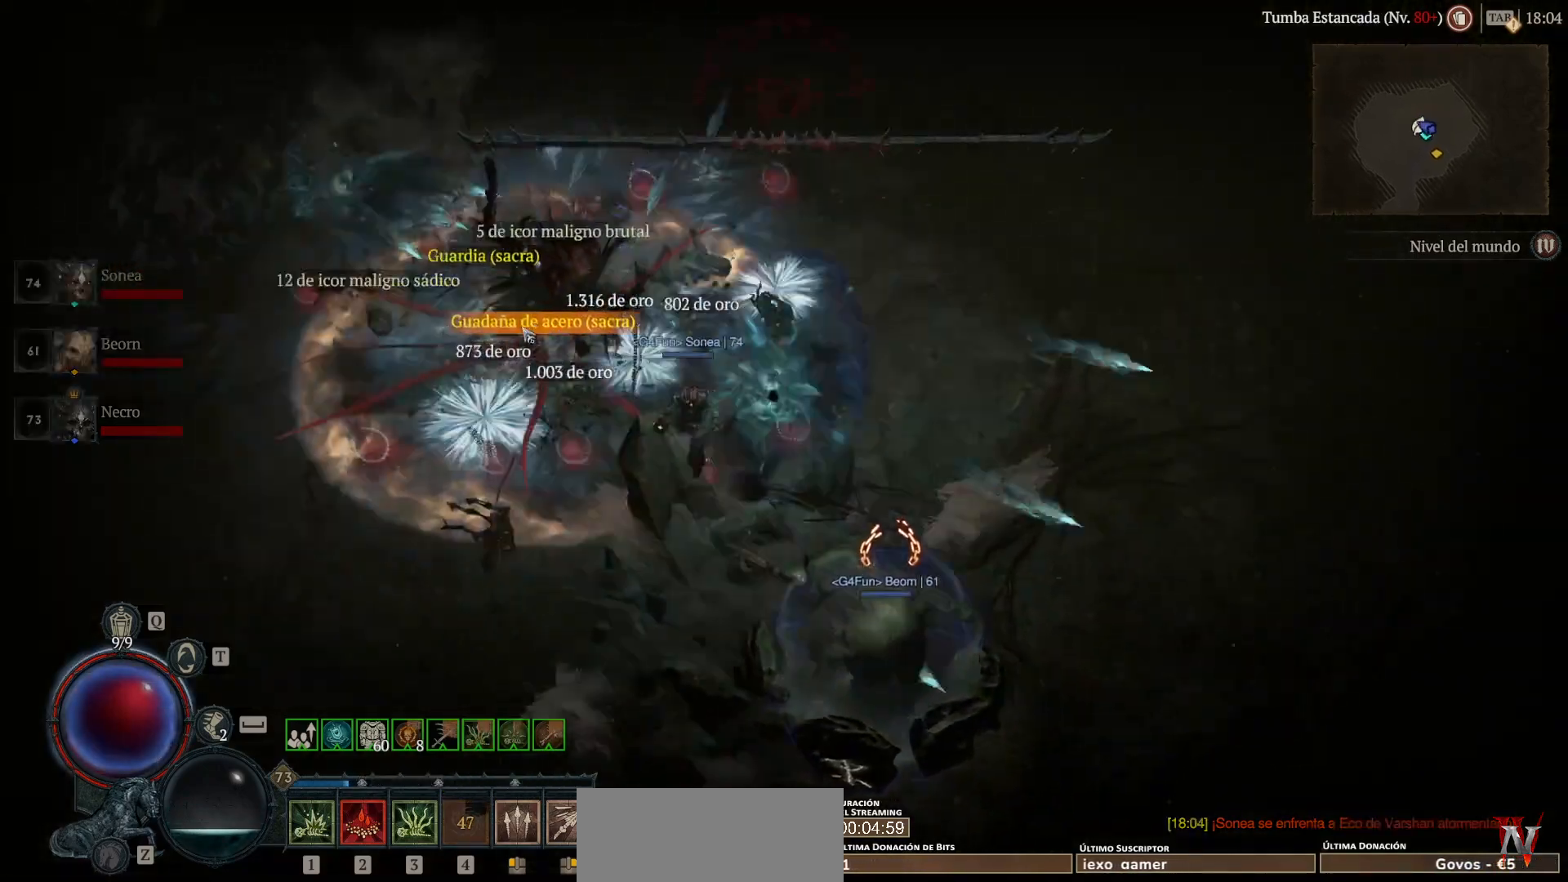
{"keys": [], "mouse": [], "events": [[80, "mouse_left", "up"], [80, "super", "up"], [280, "mouse_left", "down"], [280, "super", "down"], [400, "mouse_left", "up"], [400, "super", "up"]]}
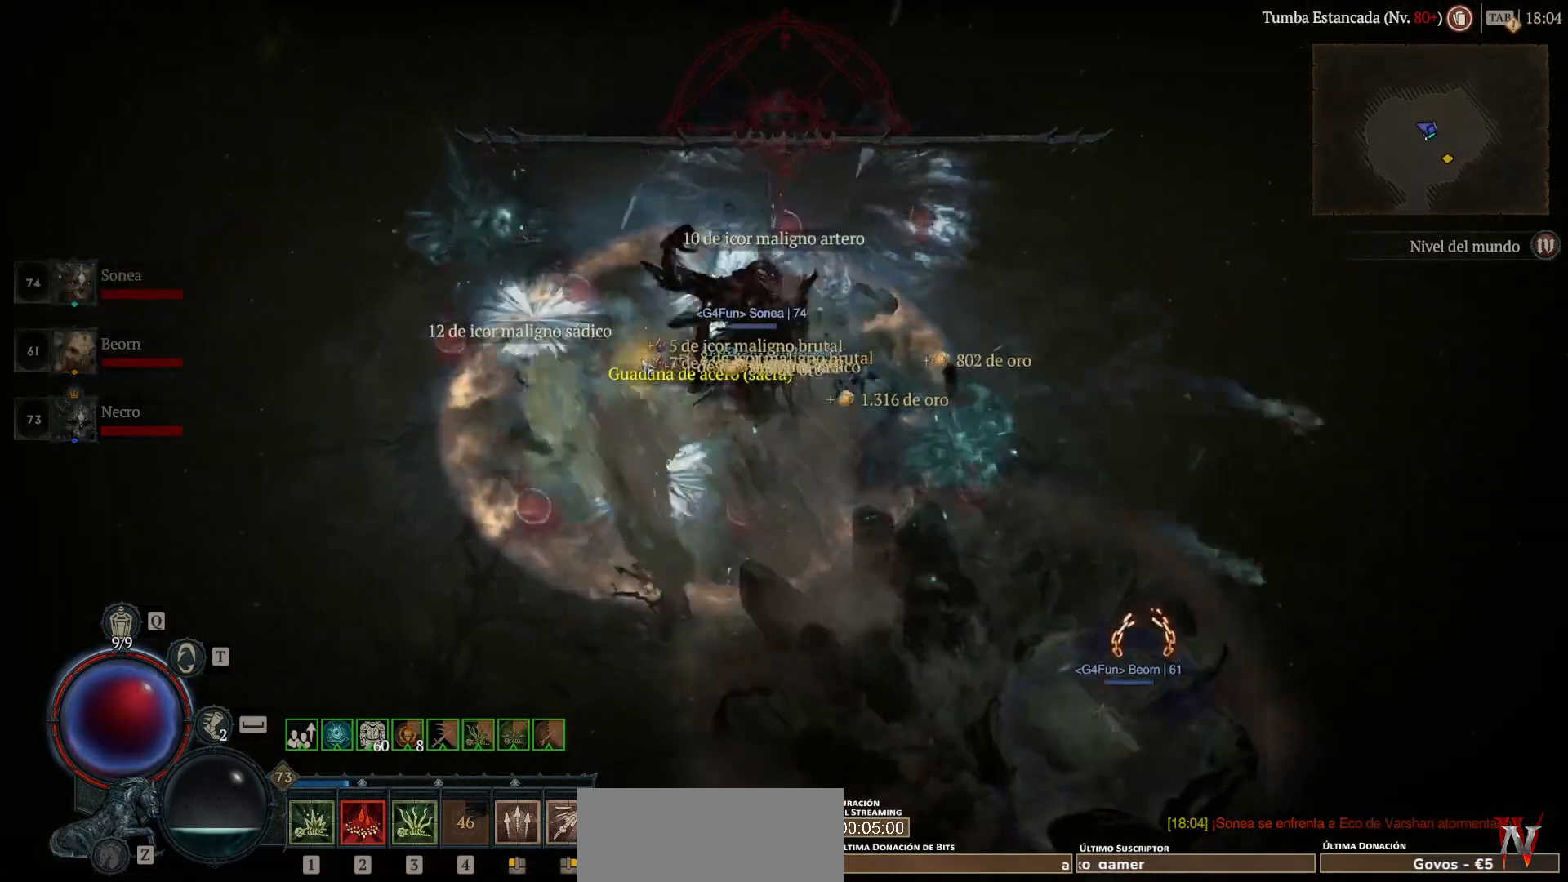
{"keys": [], "mouse": [], "events": [[320, "mouse_left", "down"], [320, "super", "down"], [400, "mouse_left", "up"], [400, "super", "up"]]}
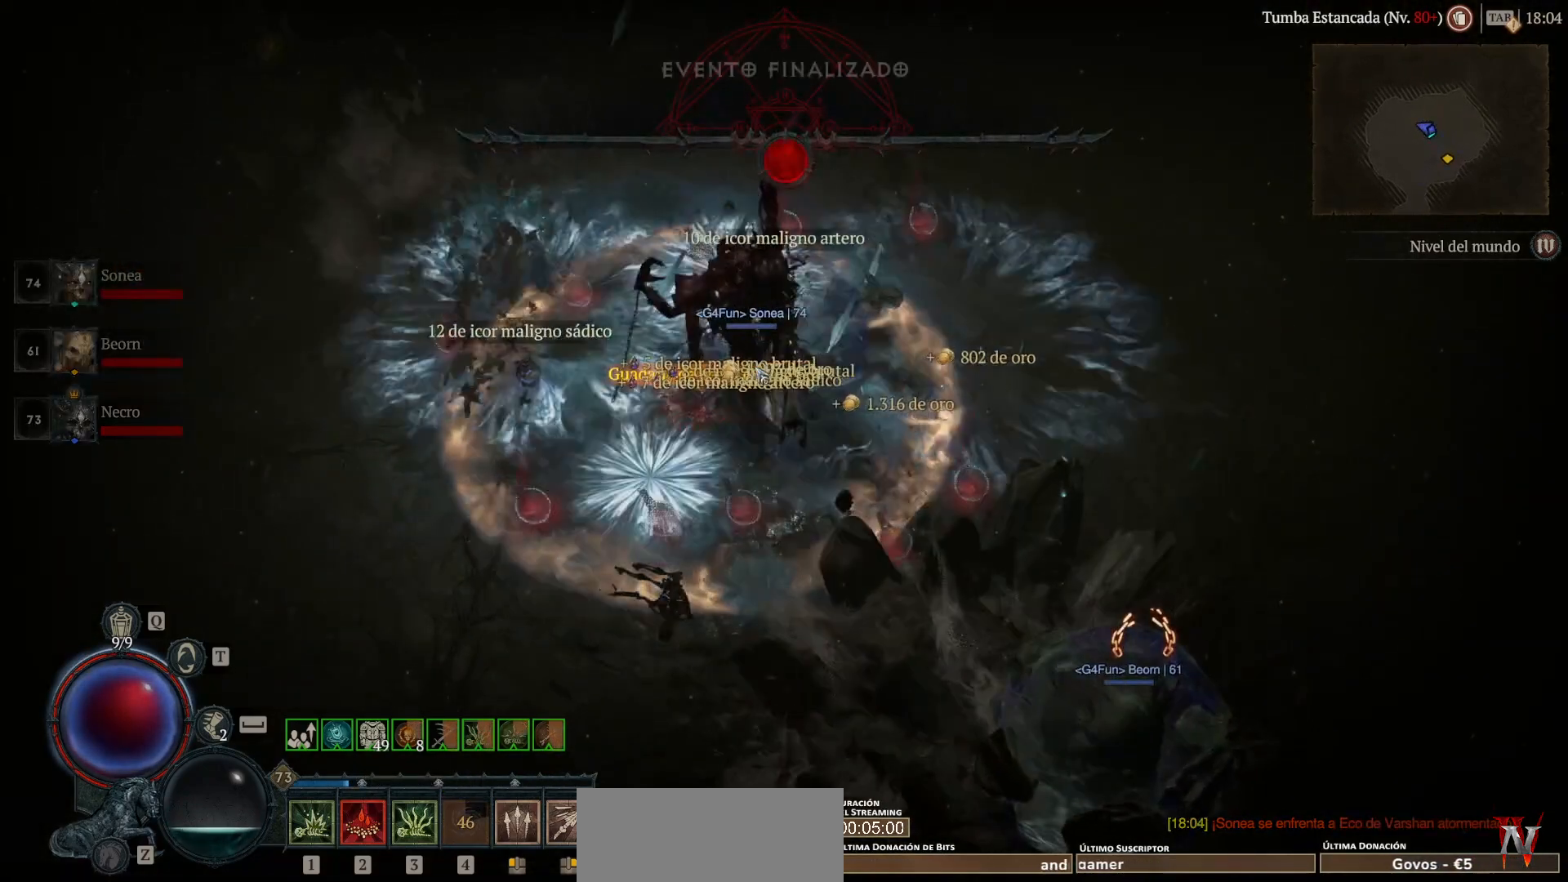
{"keys": ["super"], "mouse": ["left"], "events": [[160, "mouse_left", "down"], [160, "super", "down"], [240, "mouse_left", "up"], [240, "super", "up"], [440, "mouse_left", "down"], [440, "super", "down"]]}
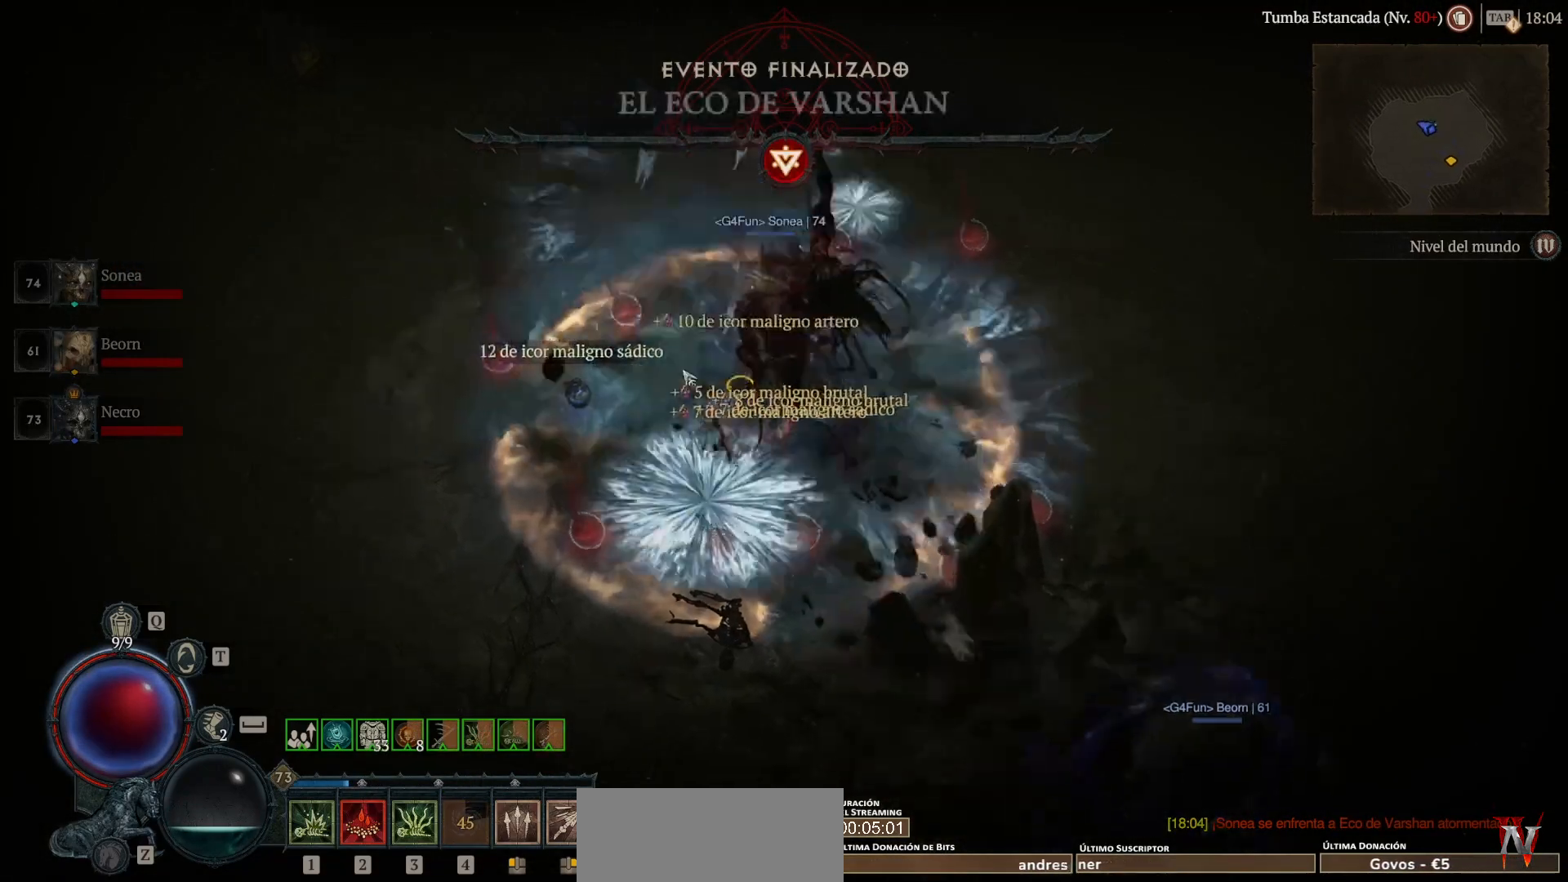
{"keys": ["super"], "mouse": ["left"], "events": []}
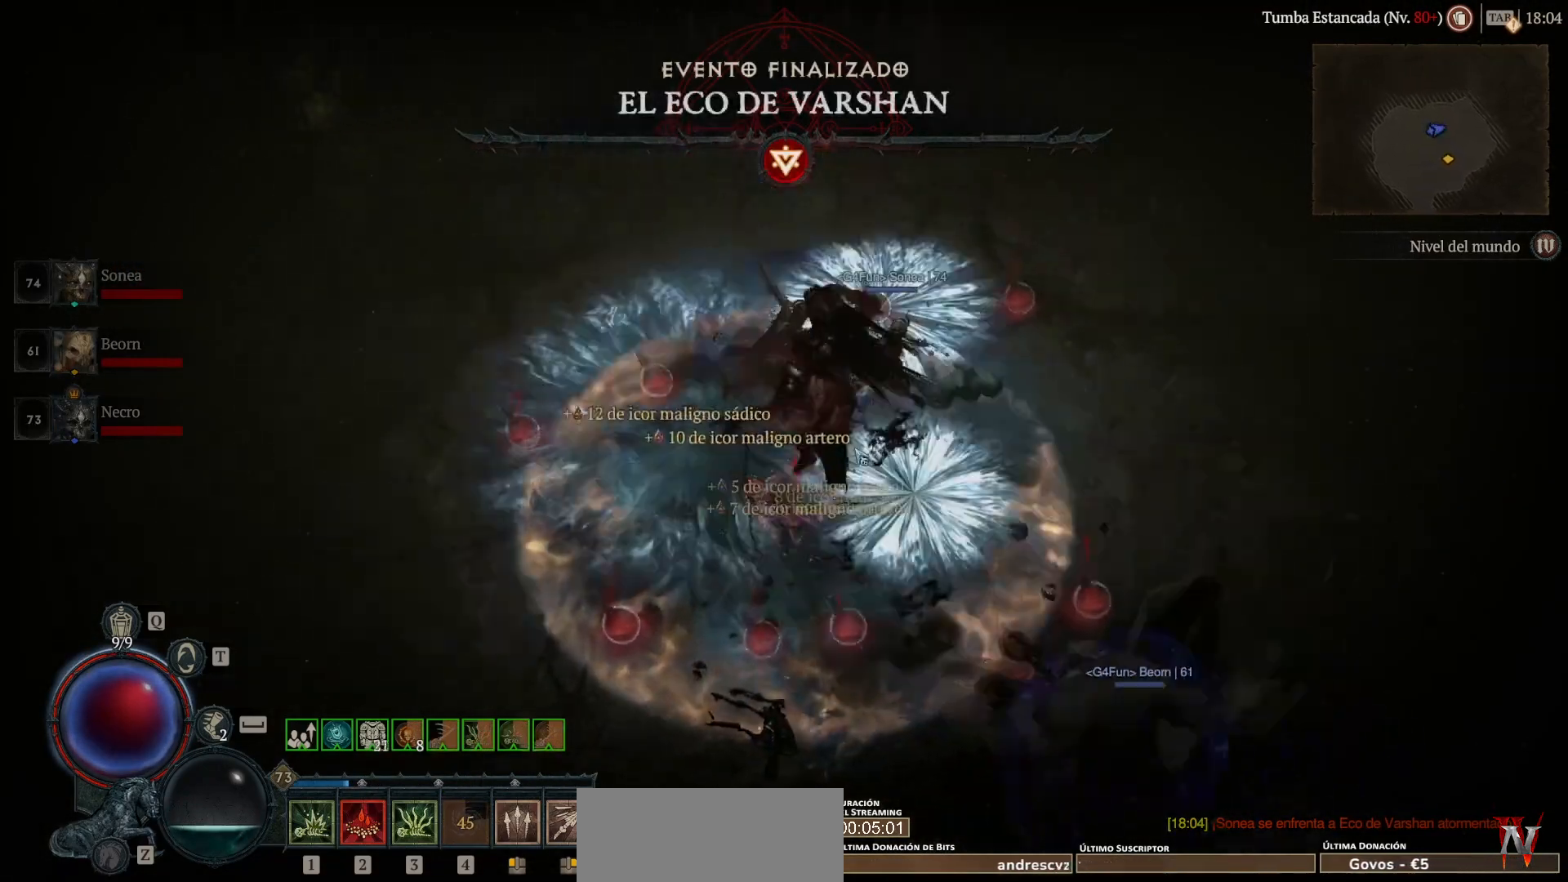
{"keys": ["super"], "mouse": ["left"], "events": []}
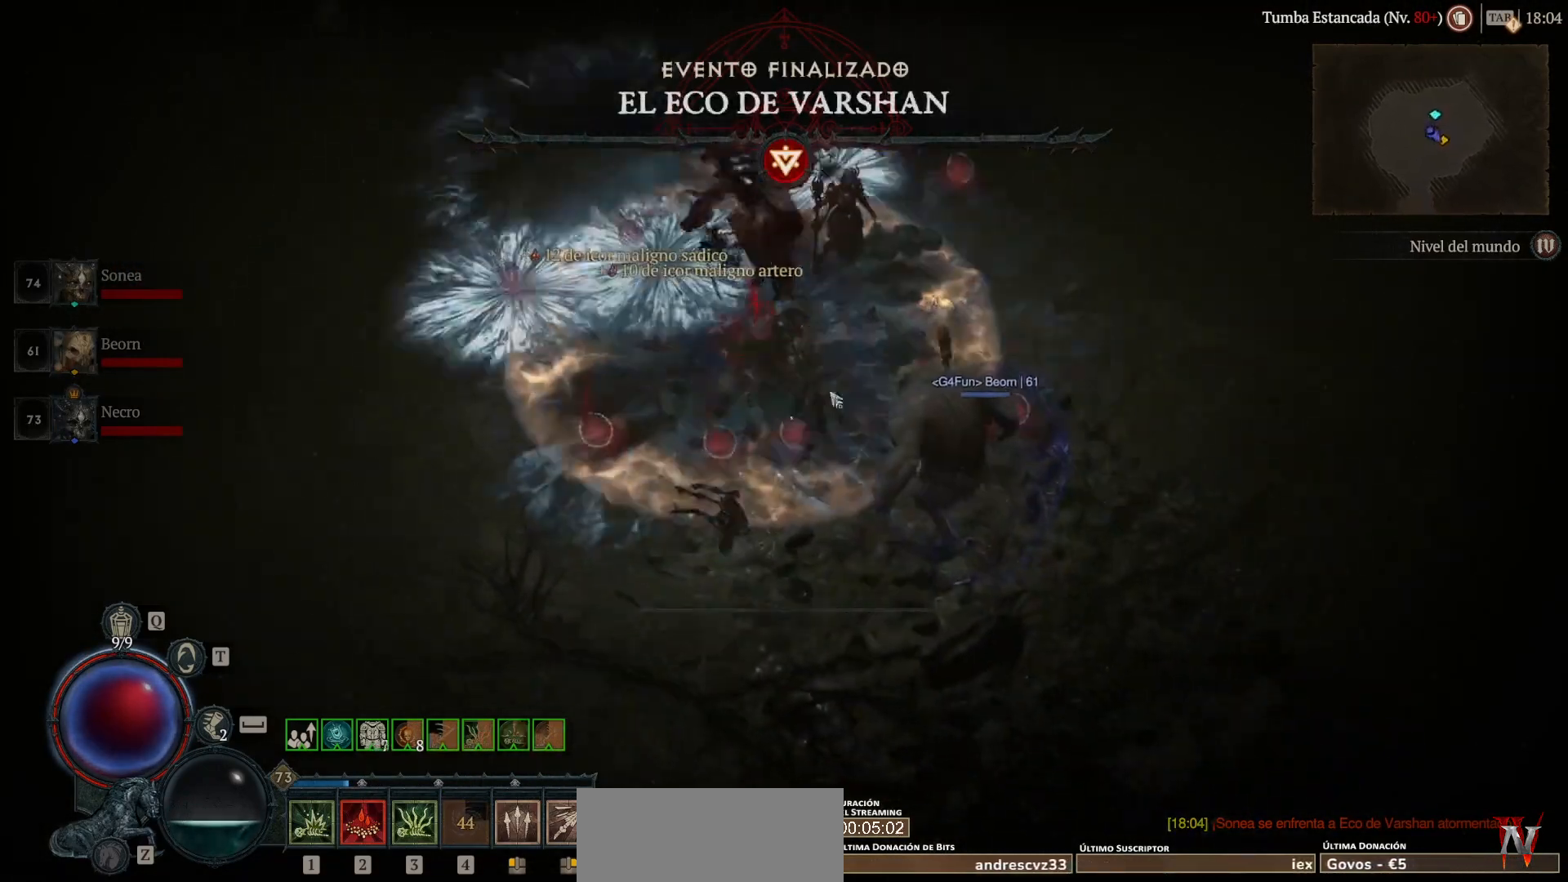
{"keys": [], "mouse": [], "events": [[160, "mouse_left", "up"], [160, "super", "up"]]}